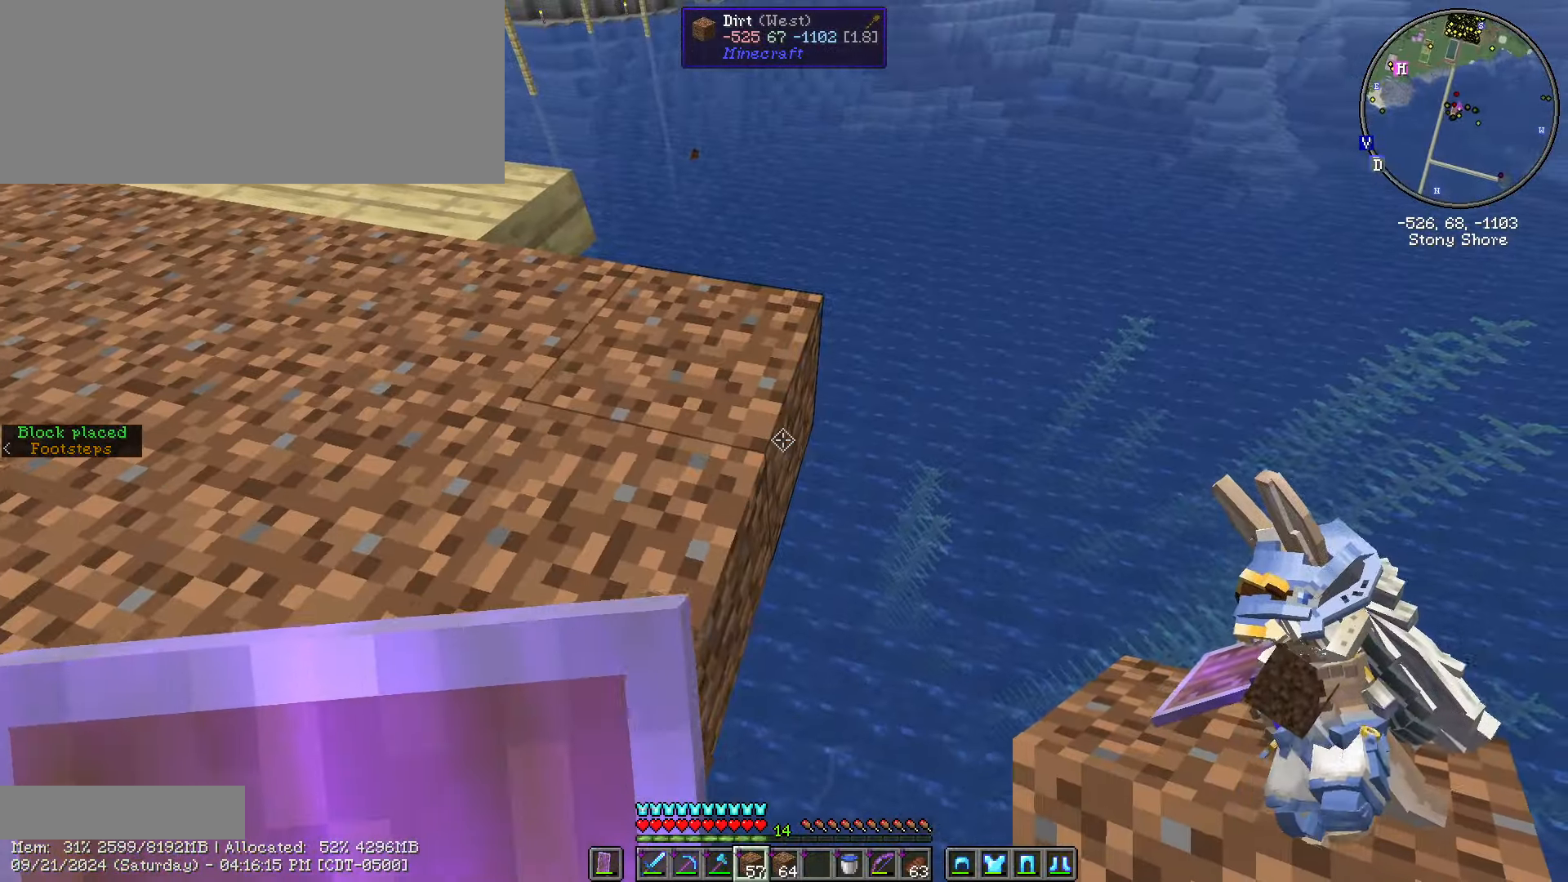
Gameplay with keyboard and mouse; each line is a JSON object with the keys and mouse buttons held at the frame after it. "events" lists presses ("down") and releases ("up") of ".", "/", "0", "1", "2", "3", "4", "5", "6", "7", "8", "9", "a", "alt_l", "alt_r", "b", "backslash", "backspace", "c", "caps_lock", "comma", "ctrl_l", "ctrl_r", "d", "e", "equals", "escape", "f", "f1", "f10", "f11", "f12", "f2", "f3", "f4", "f5", "f6", "f7", "f8", "f9", "g", "h", "i", "j", "k", "l", "lbracket", "m", "minus", "n", "o", "p", "q", "quote", "r", "rbracket", "return", "s", "semicolon", "shift_l", "shift_r", "space", "super", "t", "tab", "tilde", "u", "v", "w", "x", "y", "z", "mouse_left", "mouse_wheel" and "mouse_right" between this image and that frame as [ms after this image, input, new state], when the widget could be followed in between. "mouse_left", "mouse_wheel", "mouse_right" = the "left", "wheel", "right" buttons of the "mouse" list. No other keys are recorded. Fast repeated clicks can show as one long hold. "wheel" means that the mouse wheel is clicked or scrolled. Not read: mouse_move.
{"keys": ["shift_l"], "mouse": [], "events": [[184, "mouse_right", "down"], [234, "mouse_right", "up"], [367, "mouse_right", "down"], [467, "mouse_right", "up"]]}
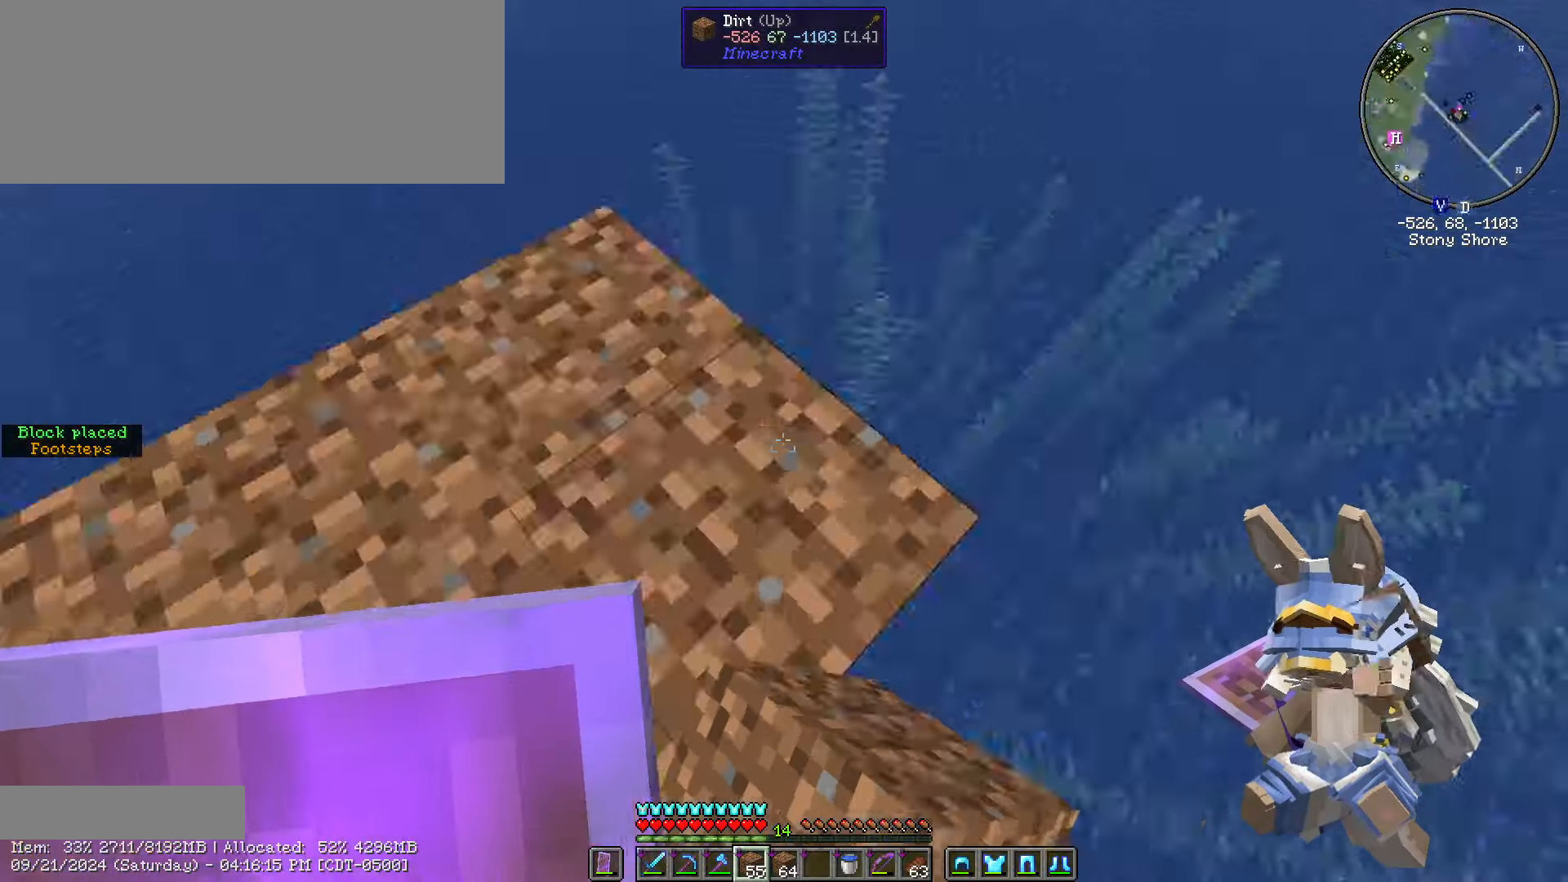
{"keys": ["shift_l", "w"], "mouse": [], "events": [[300, "w", "down"]]}
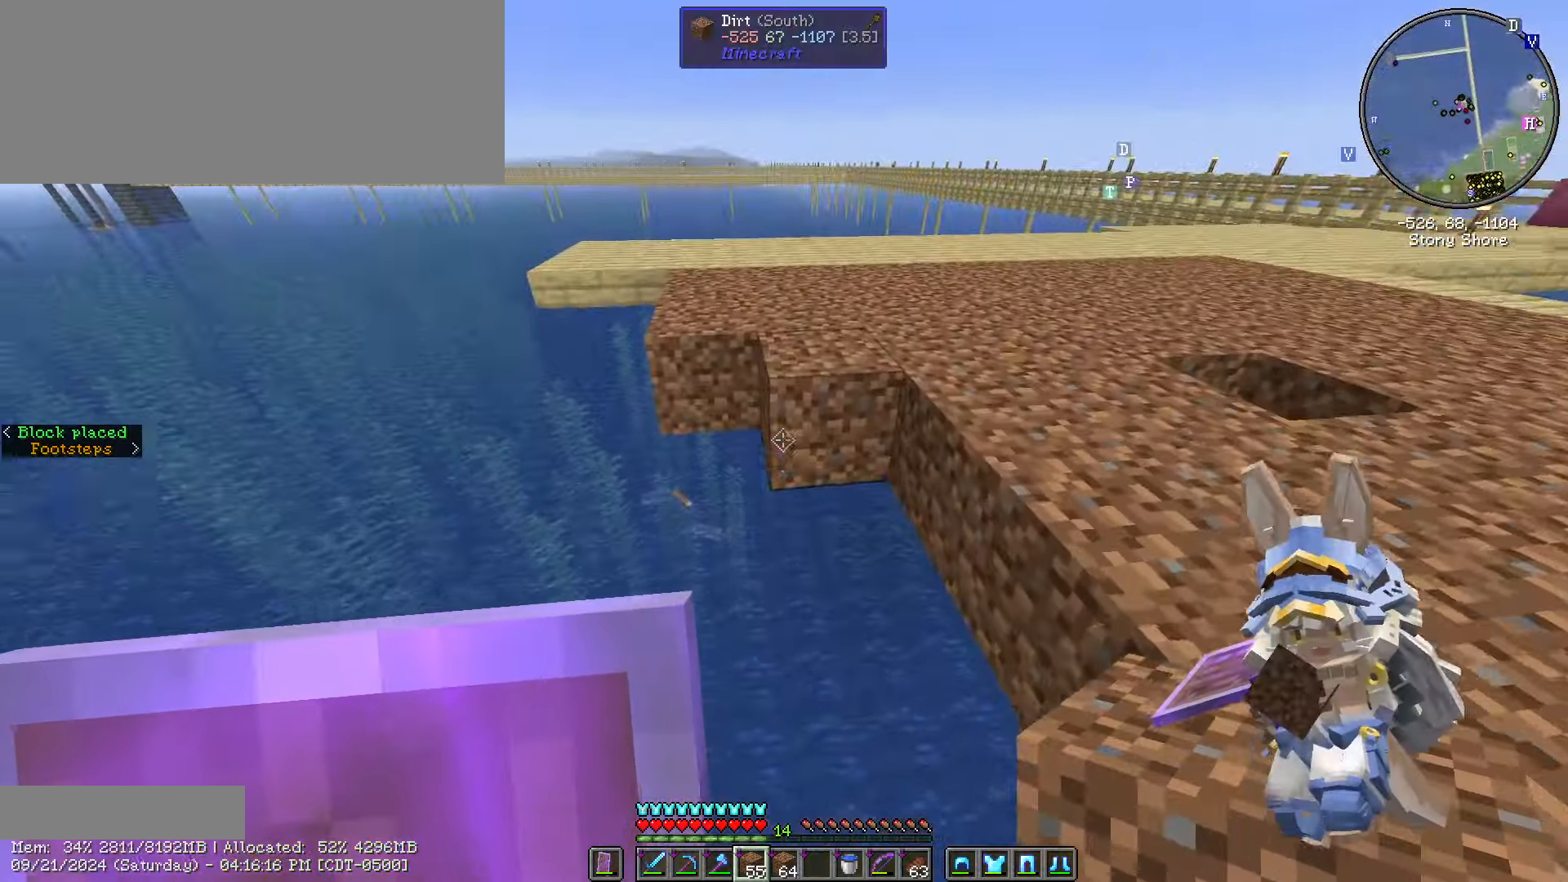
{"keys": ["shift_l"], "mouse": [], "events": [[217, "w", "up"], [317, "s", "down"], [450, "s", "up"]]}
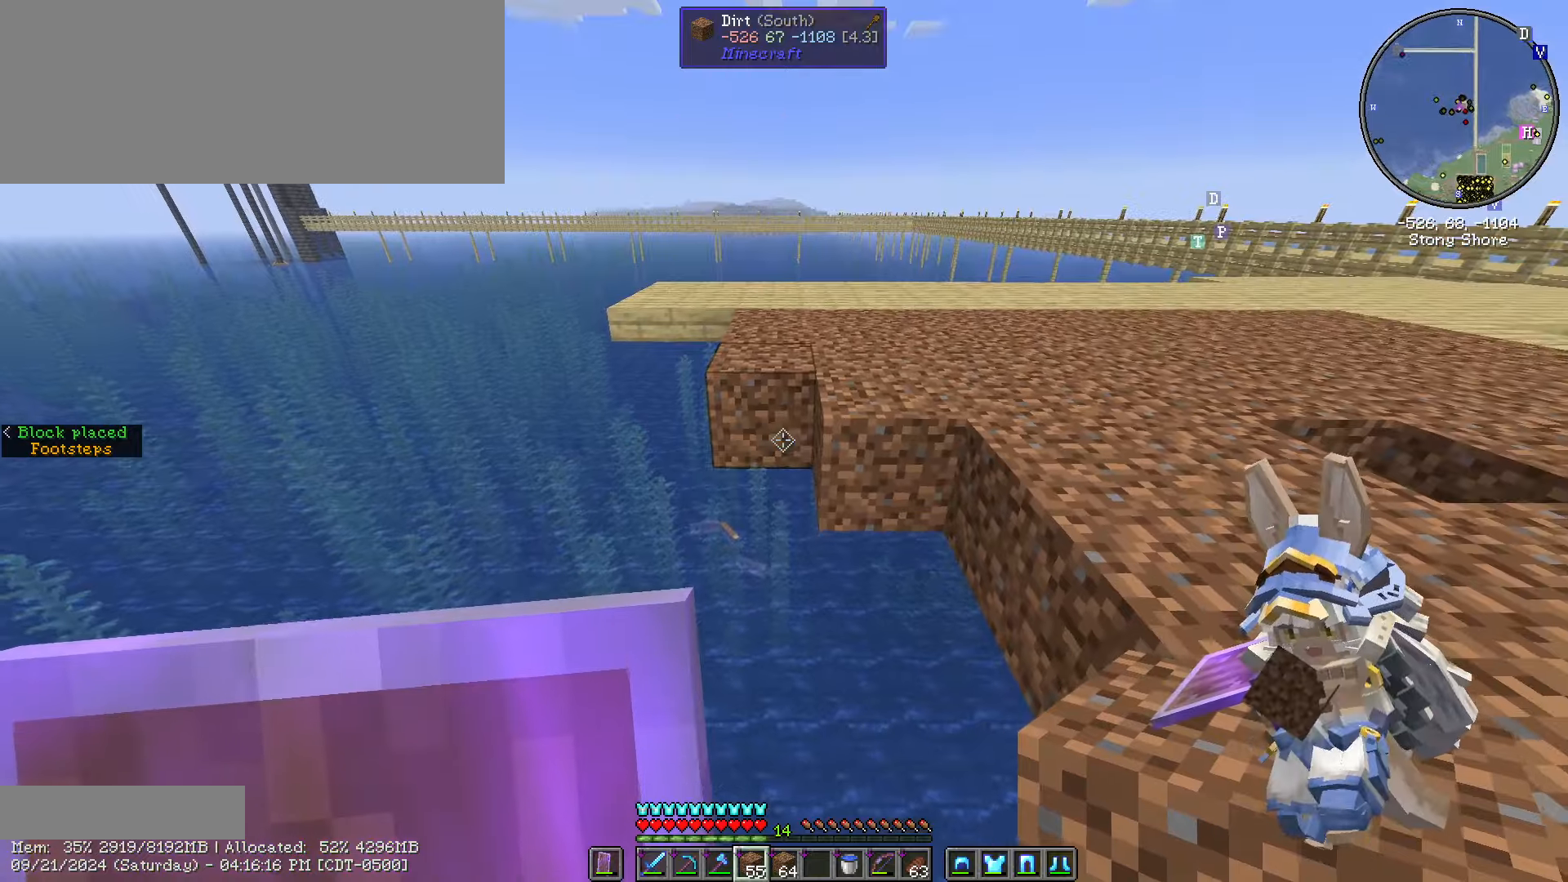
{"keys": ["s", "shift_l"], "mouse": ["right"], "events": [[50, "mouse_right", "down"], [133, "mouse_right", "up"], [183, "s", "down"], [233, "mouse_right", "down"], [316, "mouse_right", "up"], [416, "mouse_right", "down"]]}
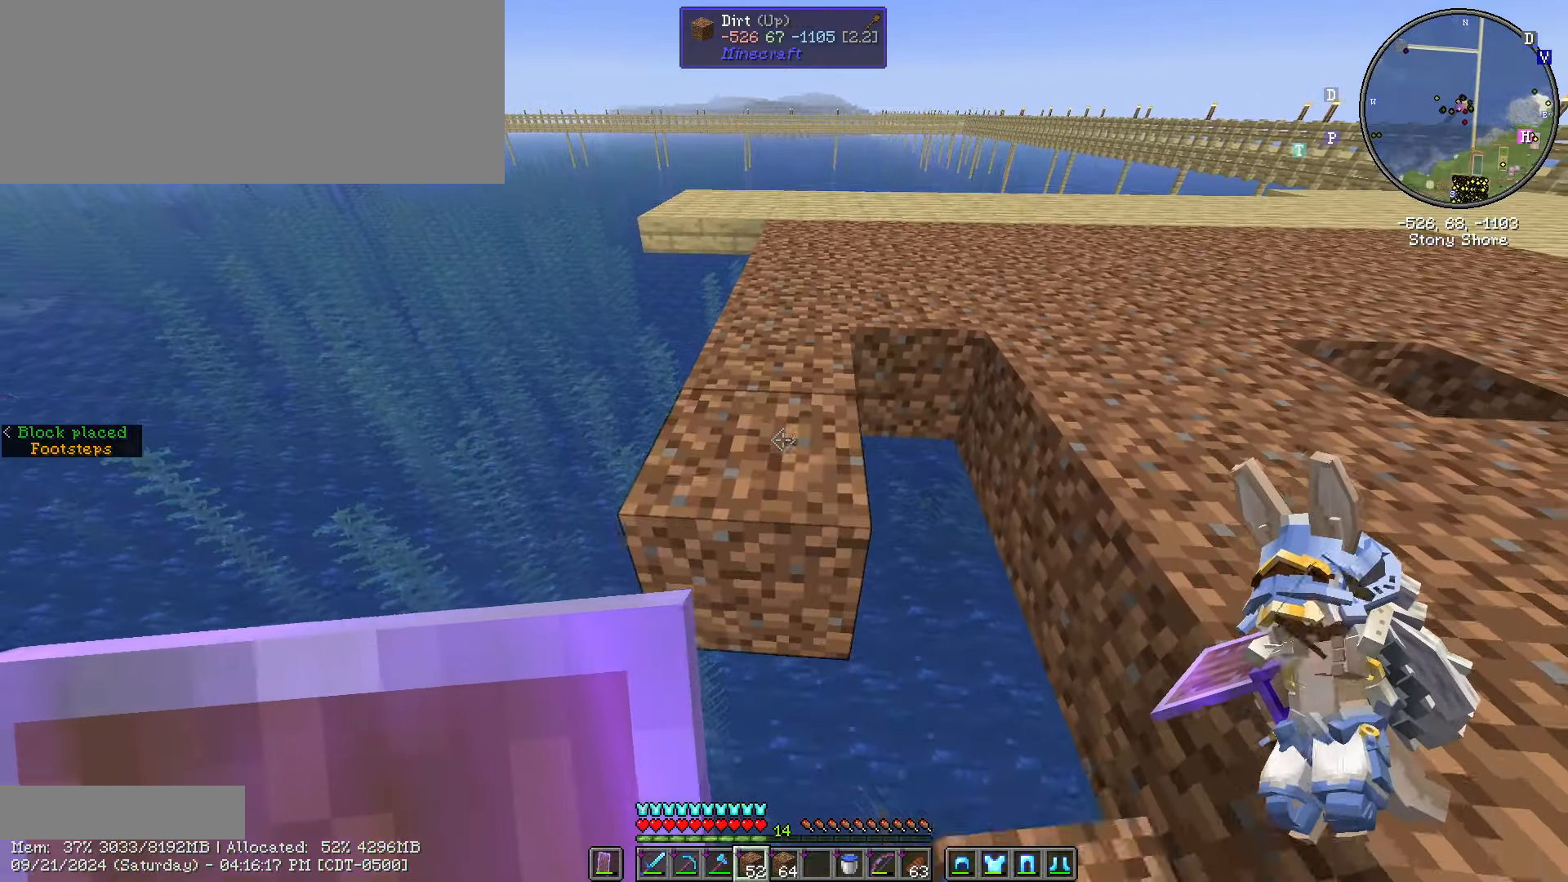
{"keys": ["shift_l"], "mouse": ["right"], "events": [[16, "mouse_right", "up"], [16, "s", "up"], [100, "d", "down"], [200, "w", "down"], [383, "d", "up"], [466, "mouse_right", "down"], [466, "w", "up"]]}
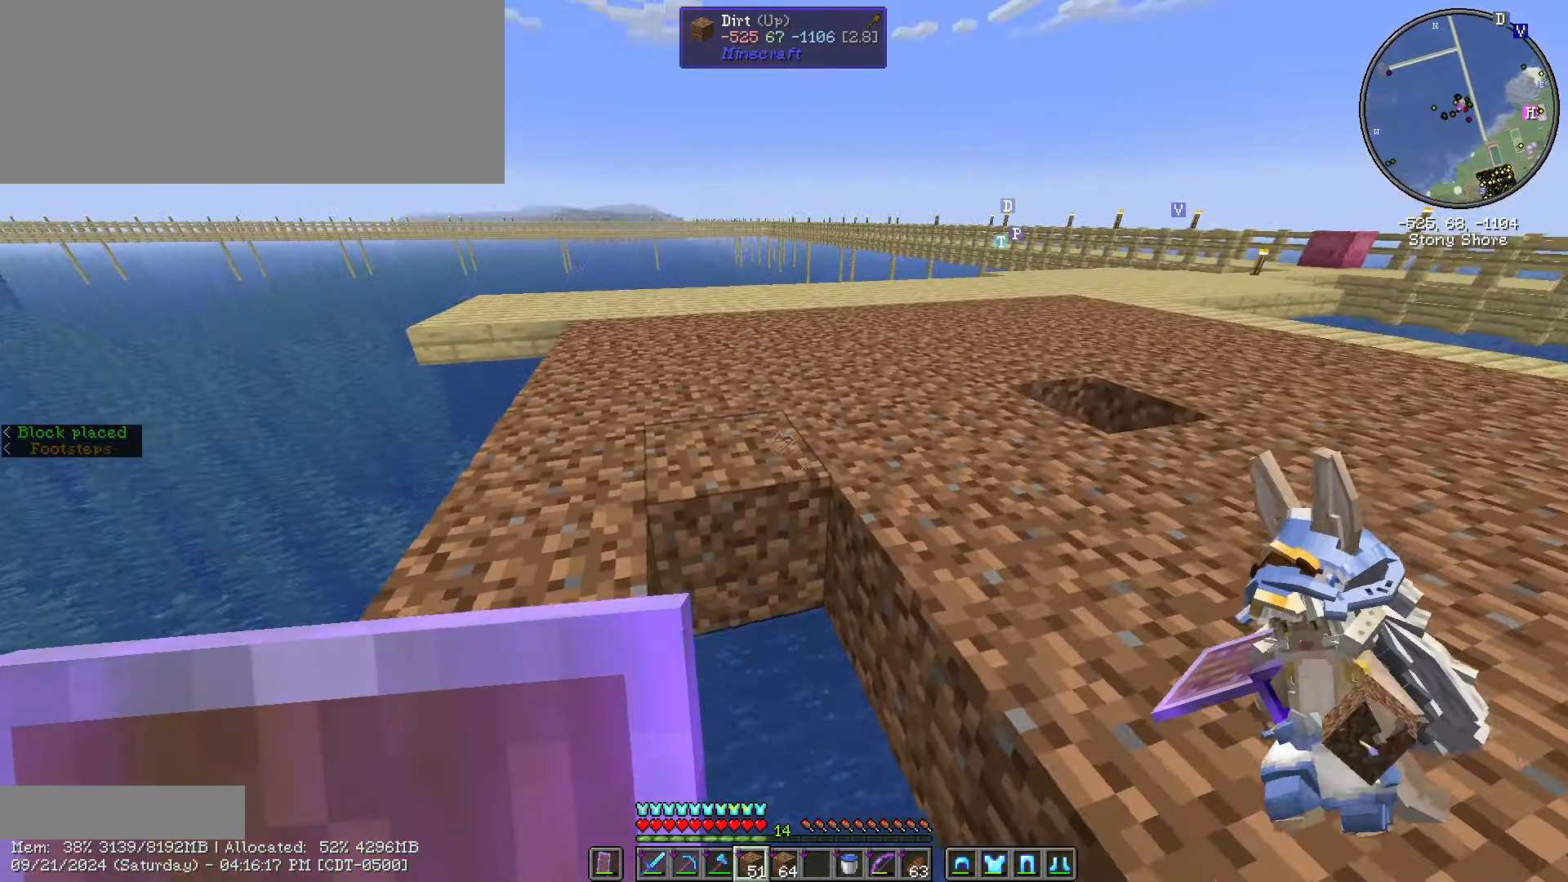
{"keys": ["s", "shift_l"], "mouse": [], "events": [[16, "mouse_right", "up"], [16, "s", "down"], [166, "mouse_right", "down"], [250, "mouse_right", "up"], [350, "mouse_right", "down"], [500, "mouse_right", "up"]]}
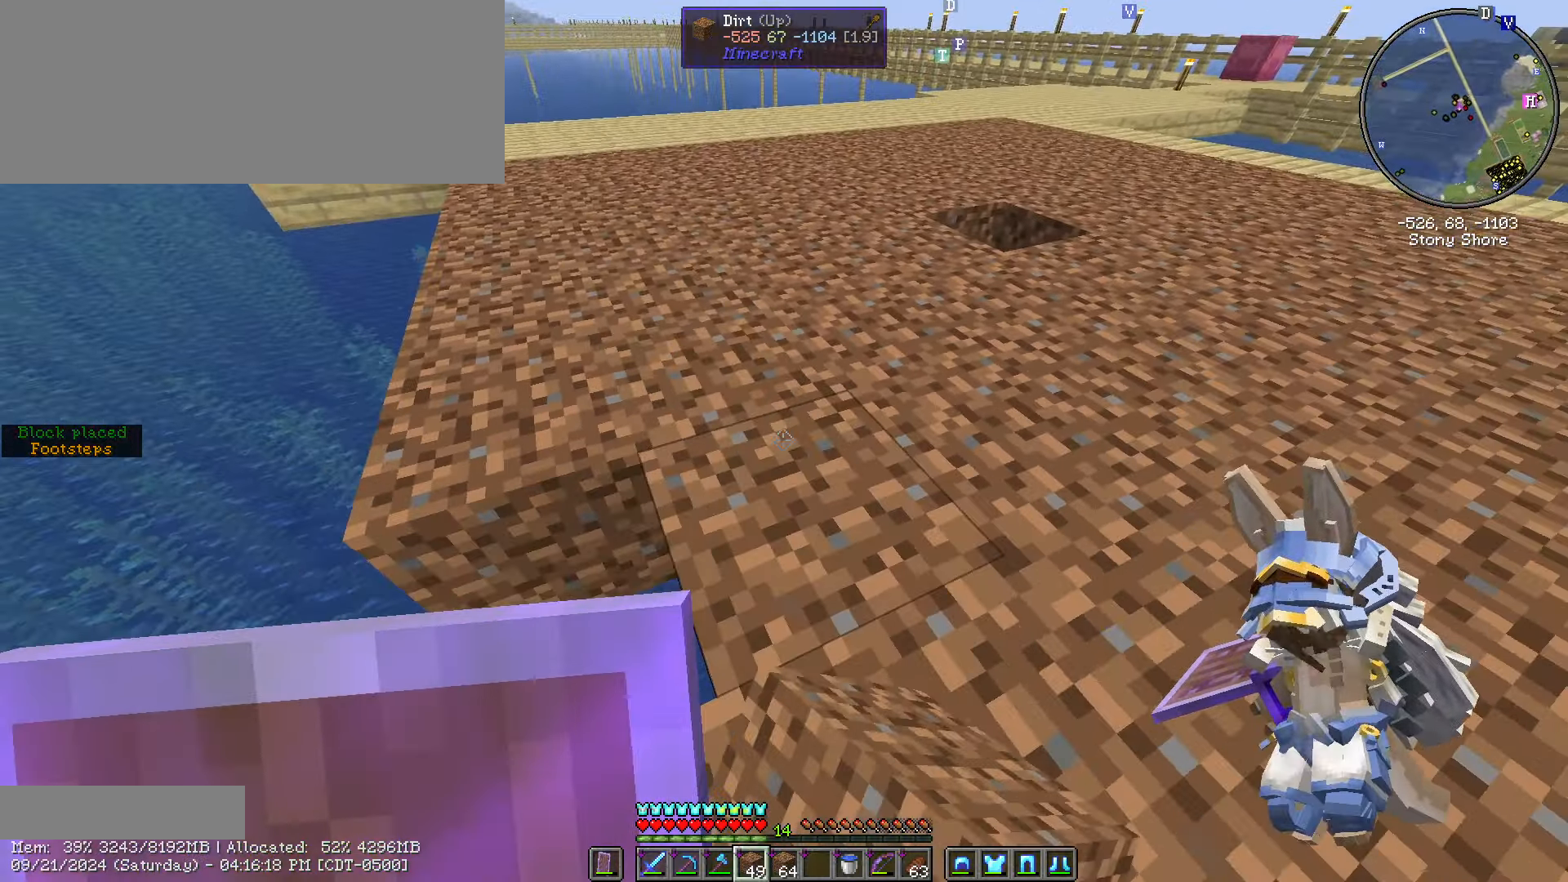
{"keys": ["d"], "mouse": [], "events": [[83, "s", "up"], [266, "mouse_right", "down"], [366, "d", "down"], [366, "mouse_right", "up"], [416, "shift_l", "up"]]}
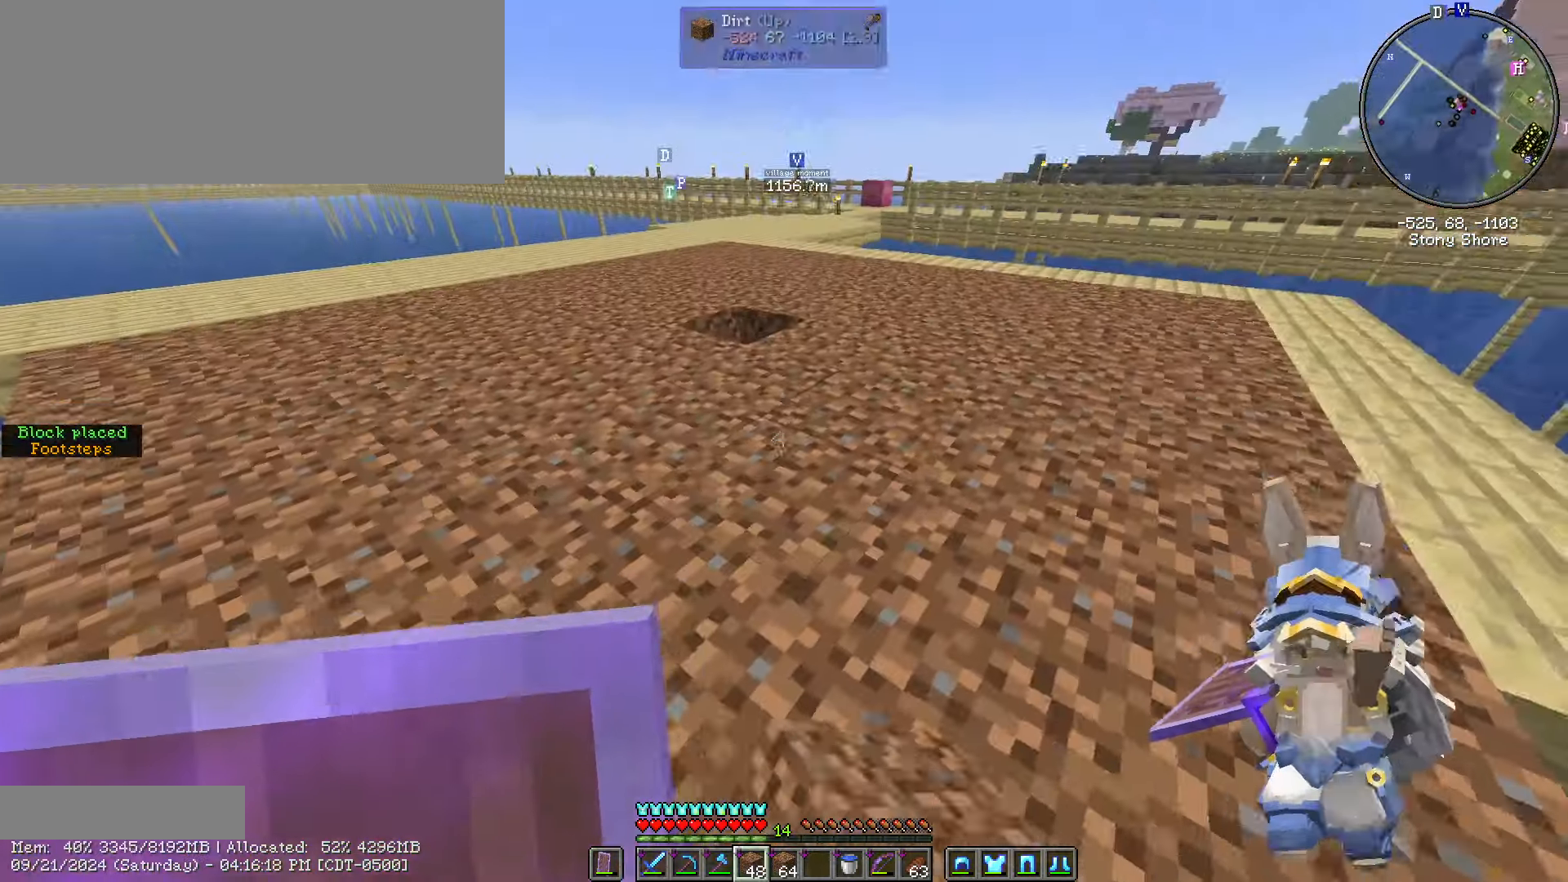
{"keys": ["d", "w"], "mouse": [], "events": [[16, "w", "down"]]}
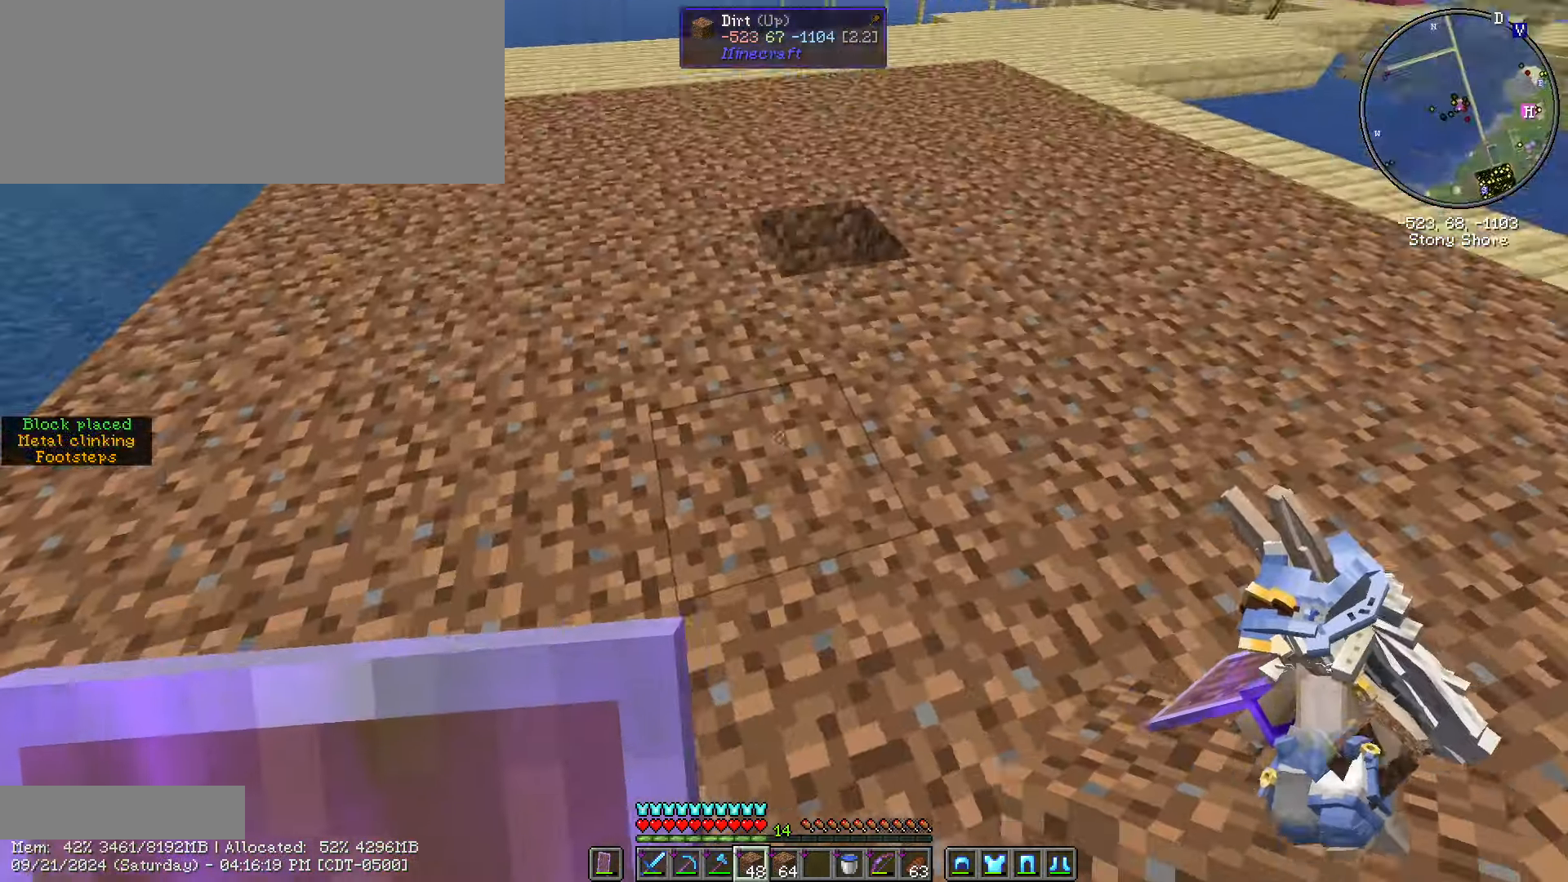
{"keys": [], "mouse": [], "events": [[116, "w", "up"], [316, "d", "up"]]}
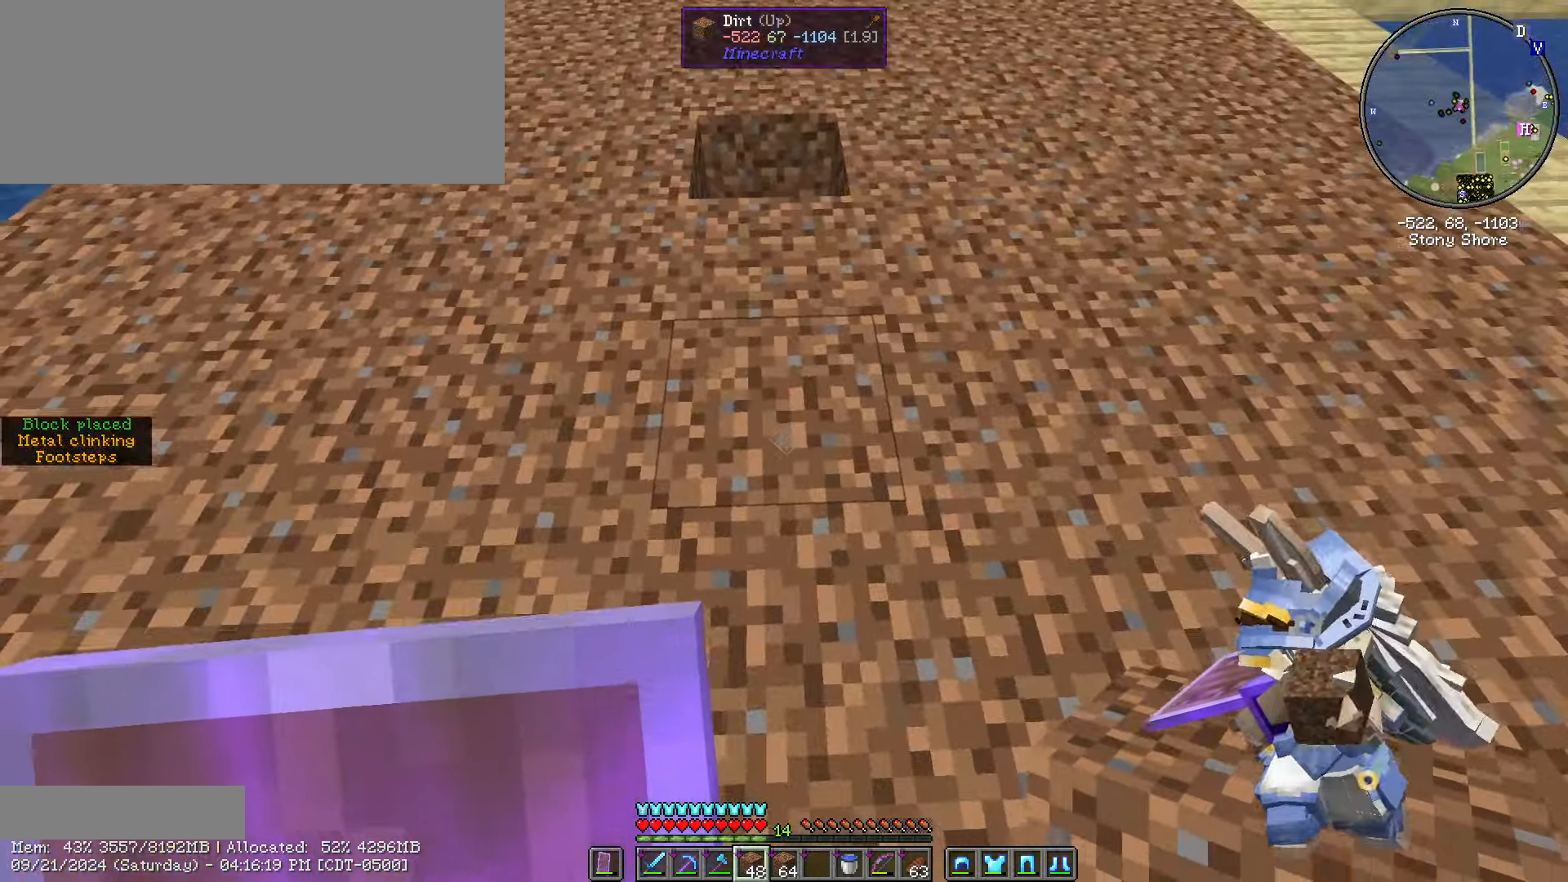
{"keys": [], "mouse": [], "events": [[150, "f5", "down"], [333, "f5", "up"]]}
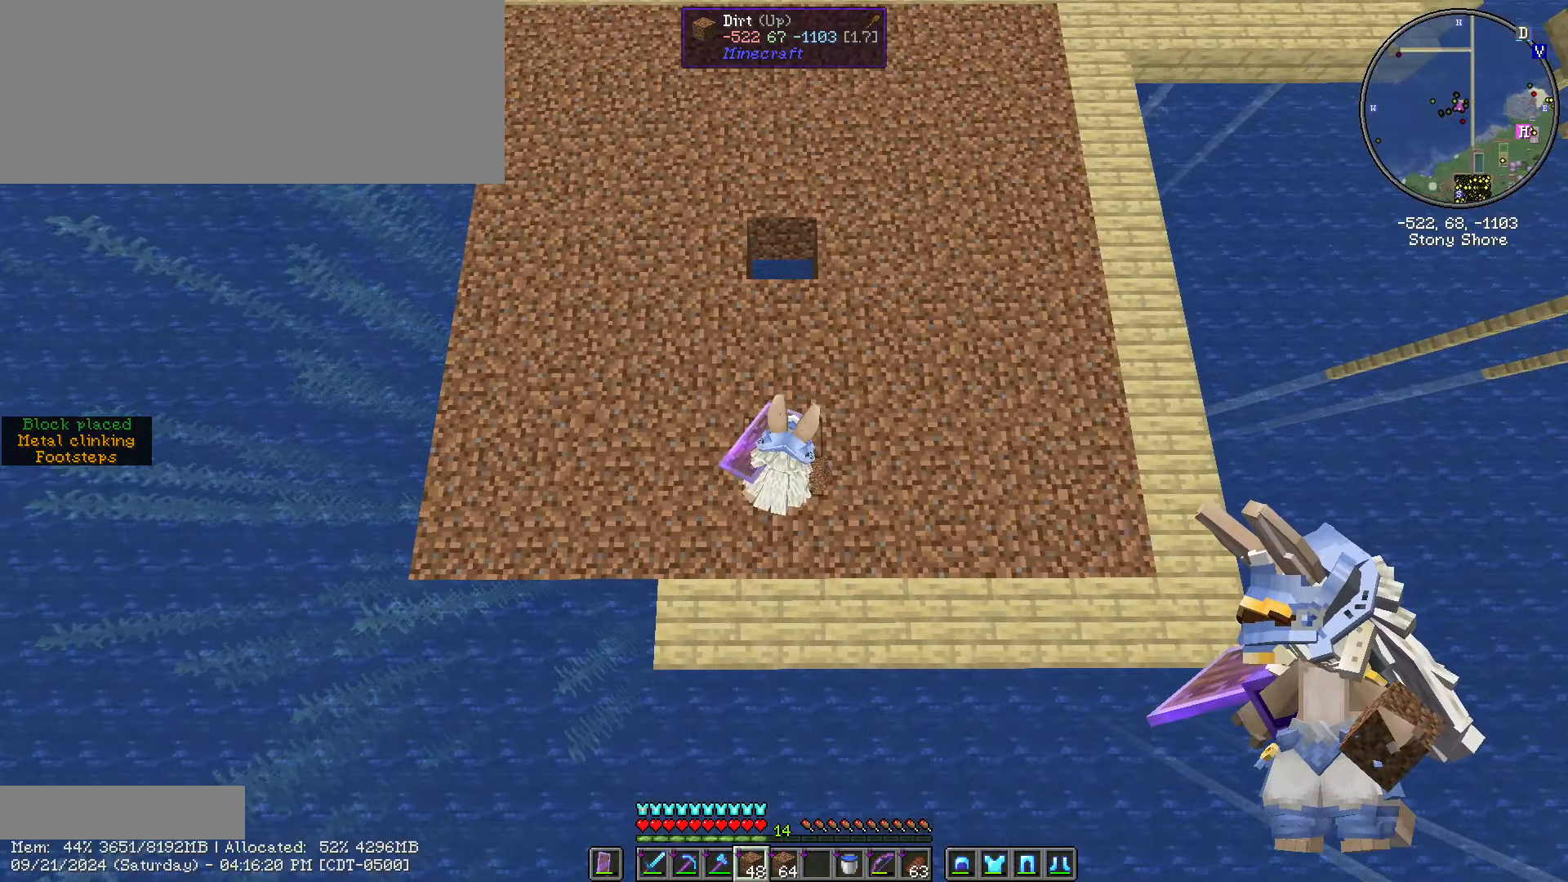
{"keys": [], "mouse": [], "events": [[200, "f5", "down"], [300, "f5", "up"], [350, "f5", "down"], [500, "f5", "up"]]}
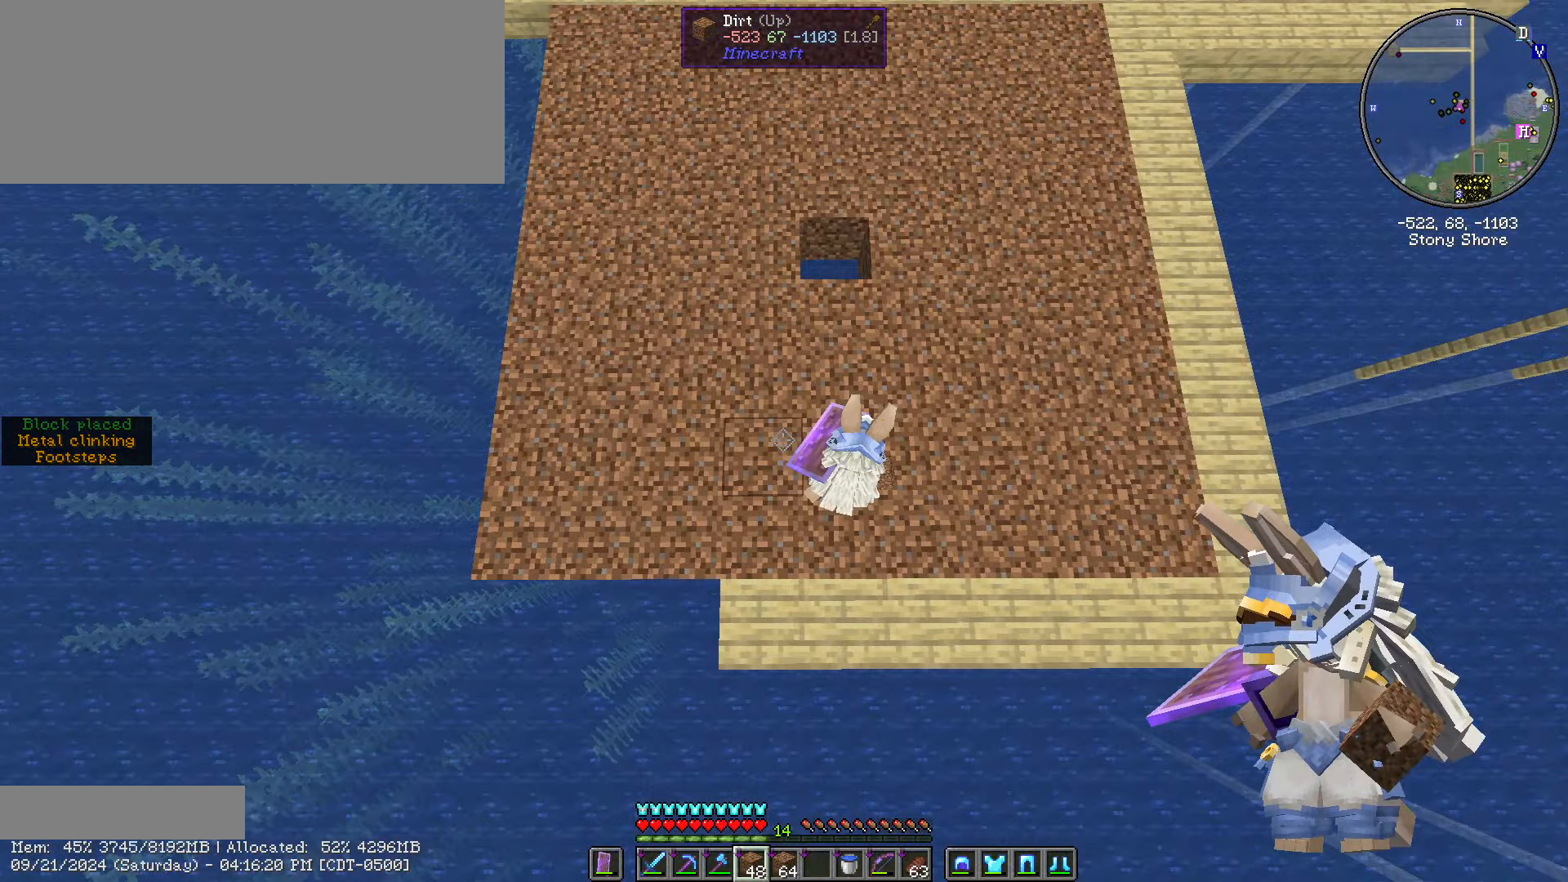
{"keys": [], "mouse": [], "events": [[50, "f5", "down"], [133, "f5", "up"], [366, "f5", "down"], [416, "f5", "up"]]}
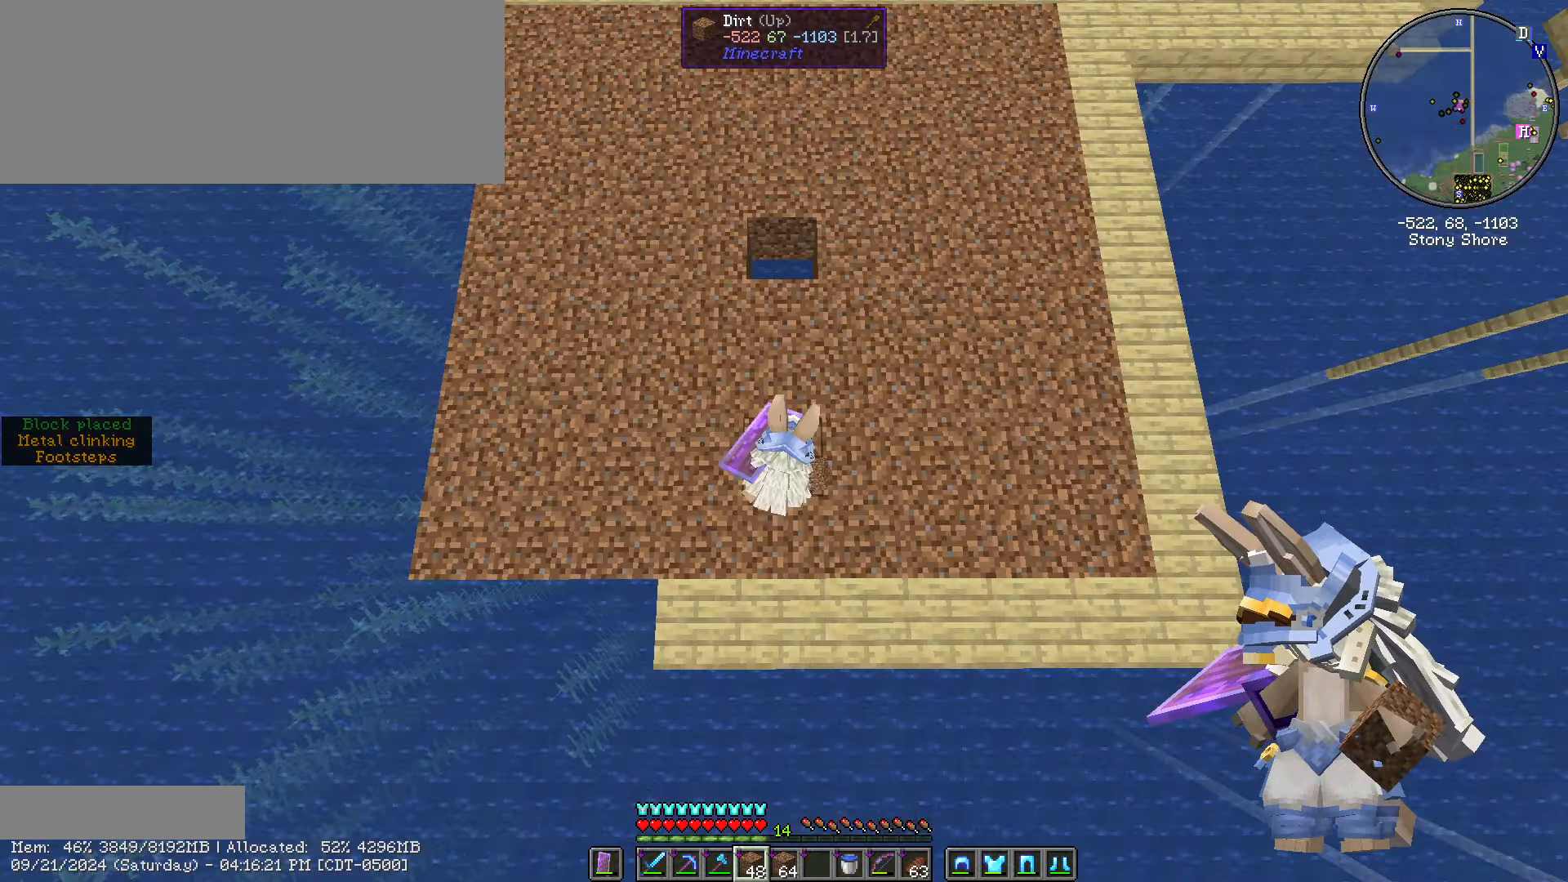
{"keys": ["f5"], "mouse": [], "events": [[250, "f5", "down"], [333, "f5", "up"], [433, "f5", "down"]]}
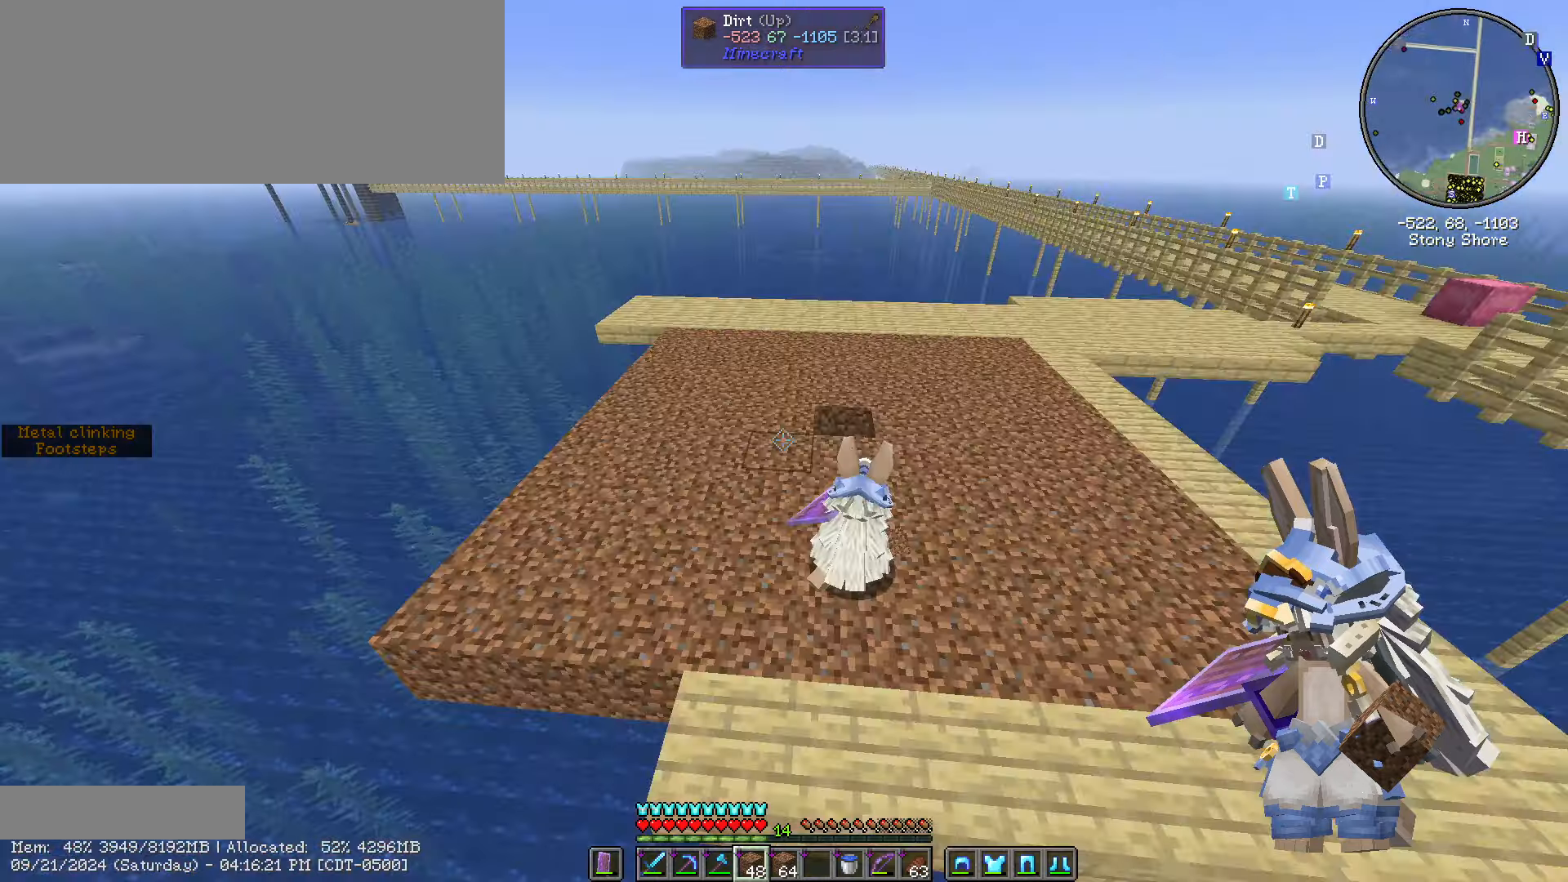
{"keys": [], "mouse": [], "events": [[33, "f5", "up"], [350, "f5", "down"], [500, "f5", "up"]]}
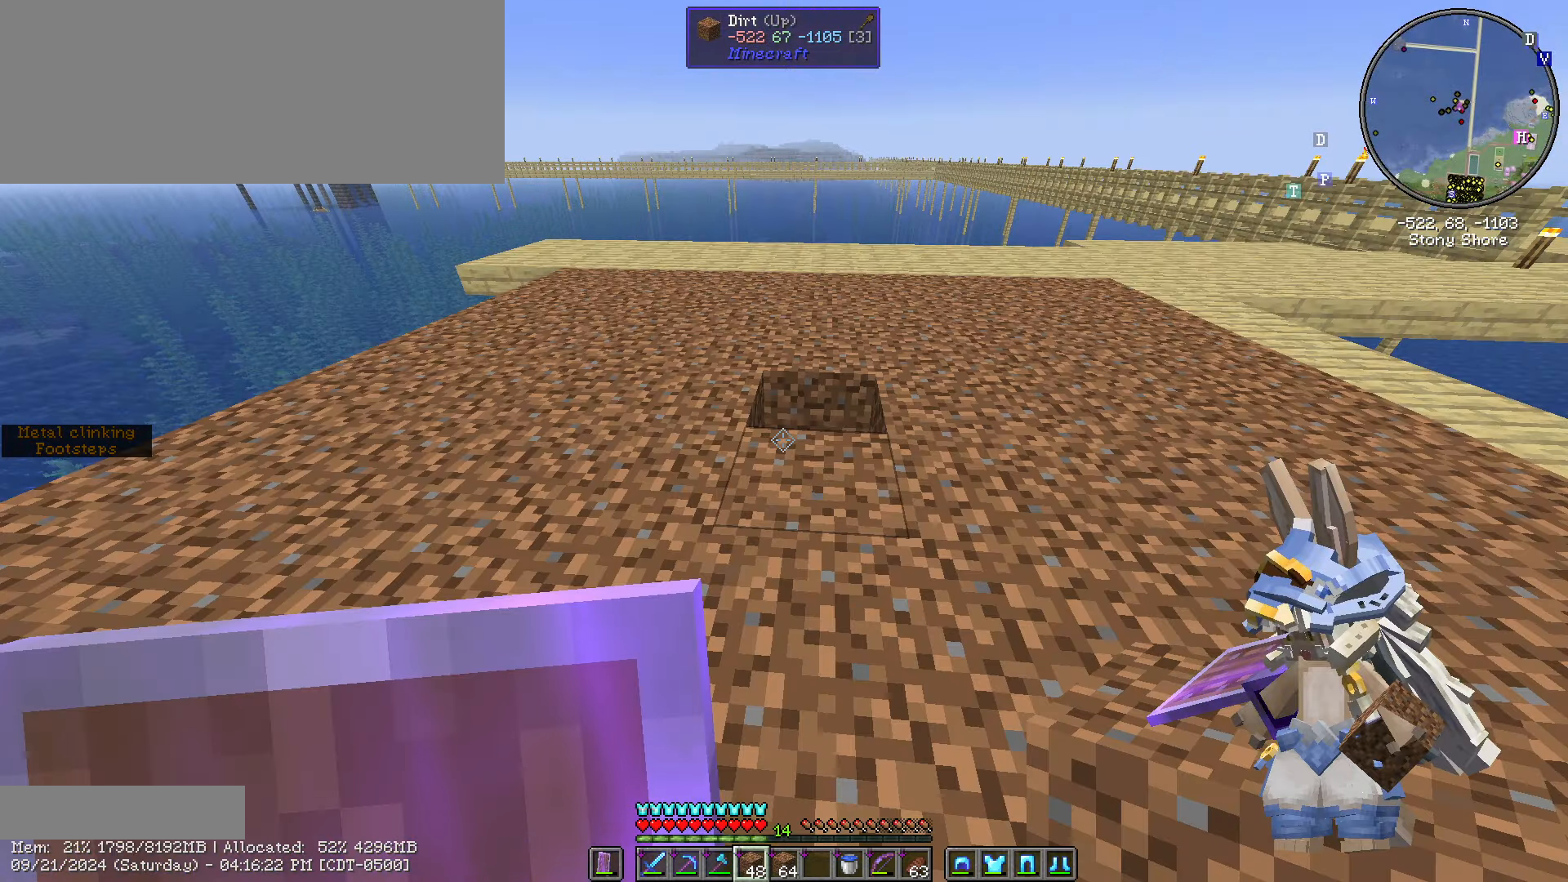
{"keys": [], "mouse": [], "events": []}
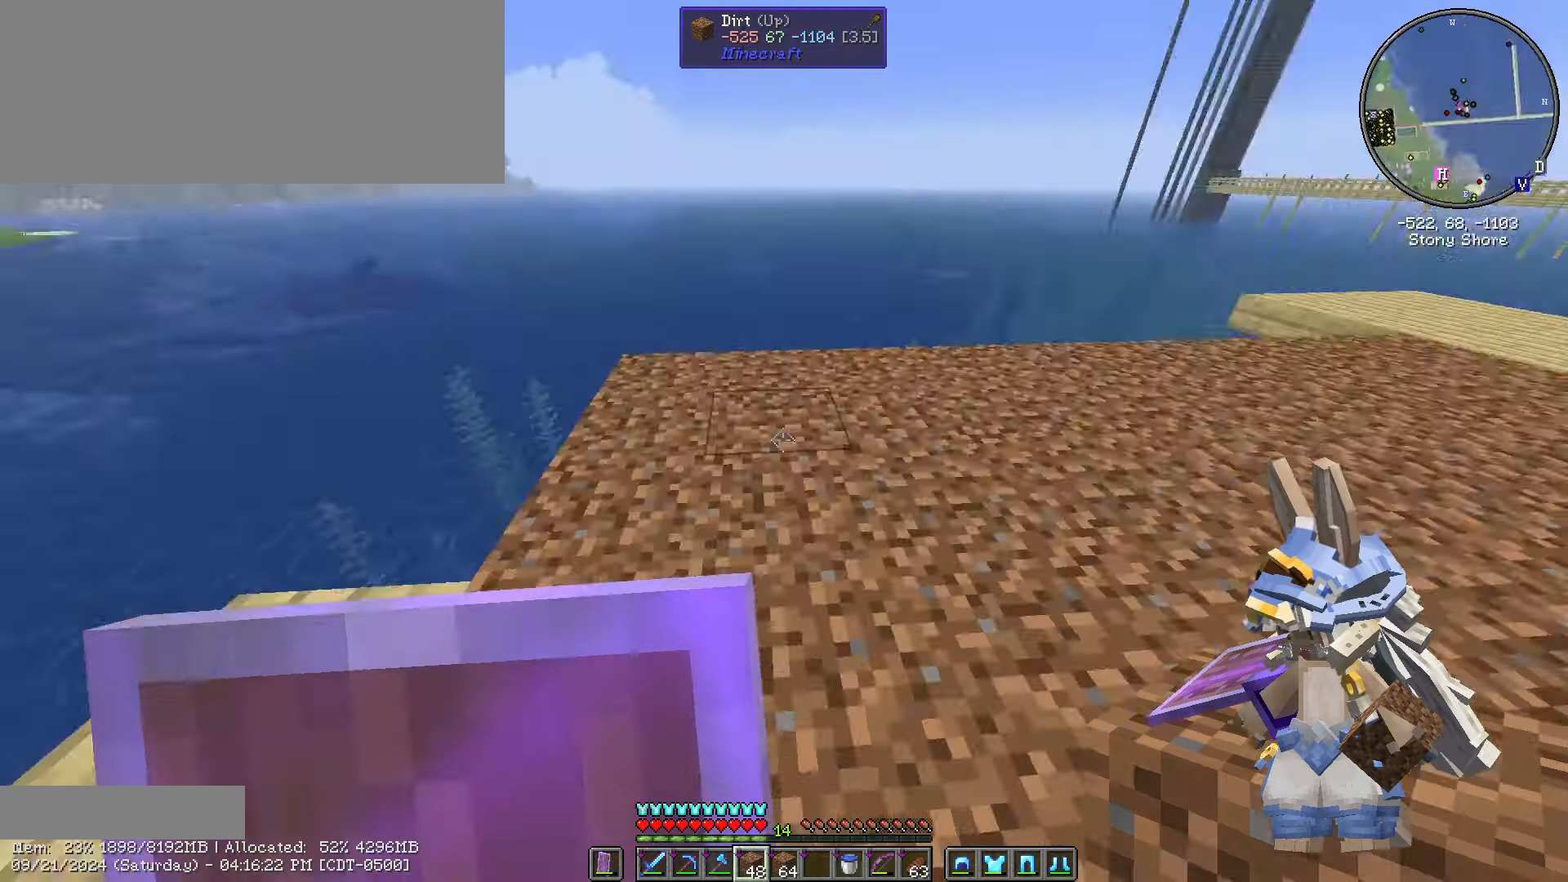
{"keys": [], "mouse": [], "events": [[167, "caps_lock", "down"], [250, "caps_lock", "up"], [300, "caps_lock", "down"], [483, "caps_lock", "up"]]}
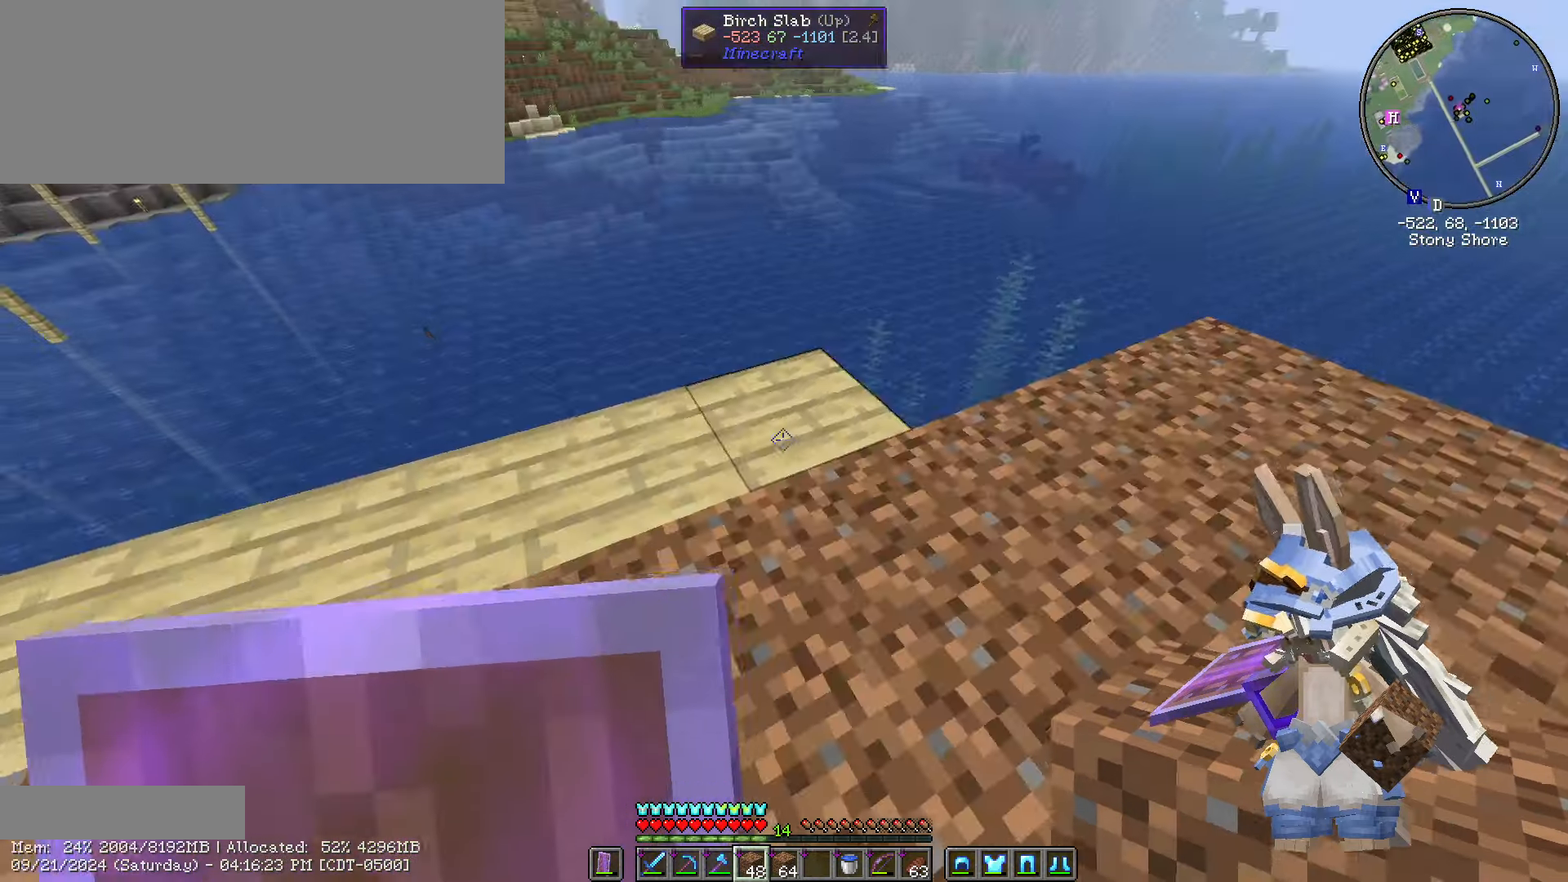
{"keys": ["shift_l", "w"], "mouse": [], "events": [[67, "w", "down"], [250, "mouse_wheel", "down"], [450, "mouse_wheel", "up"], [450, "shift_l", "down"]]}
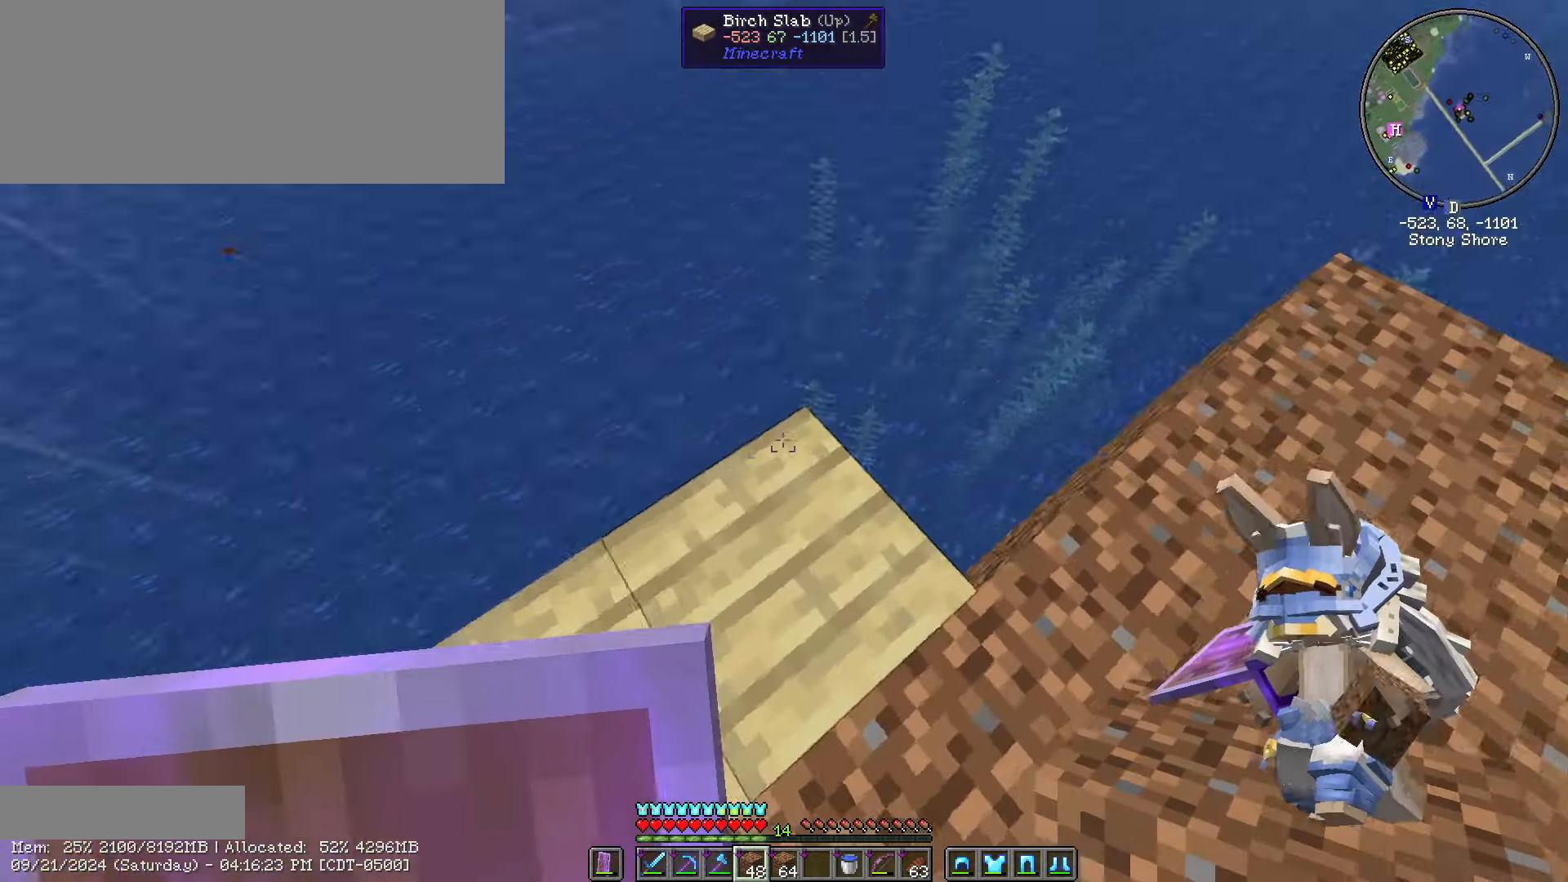
{"keys": ["shift_l"], "mouse": [], "events": [[183, "a", "down"], [433, "a", "up"], [433, "w", "up"]]}
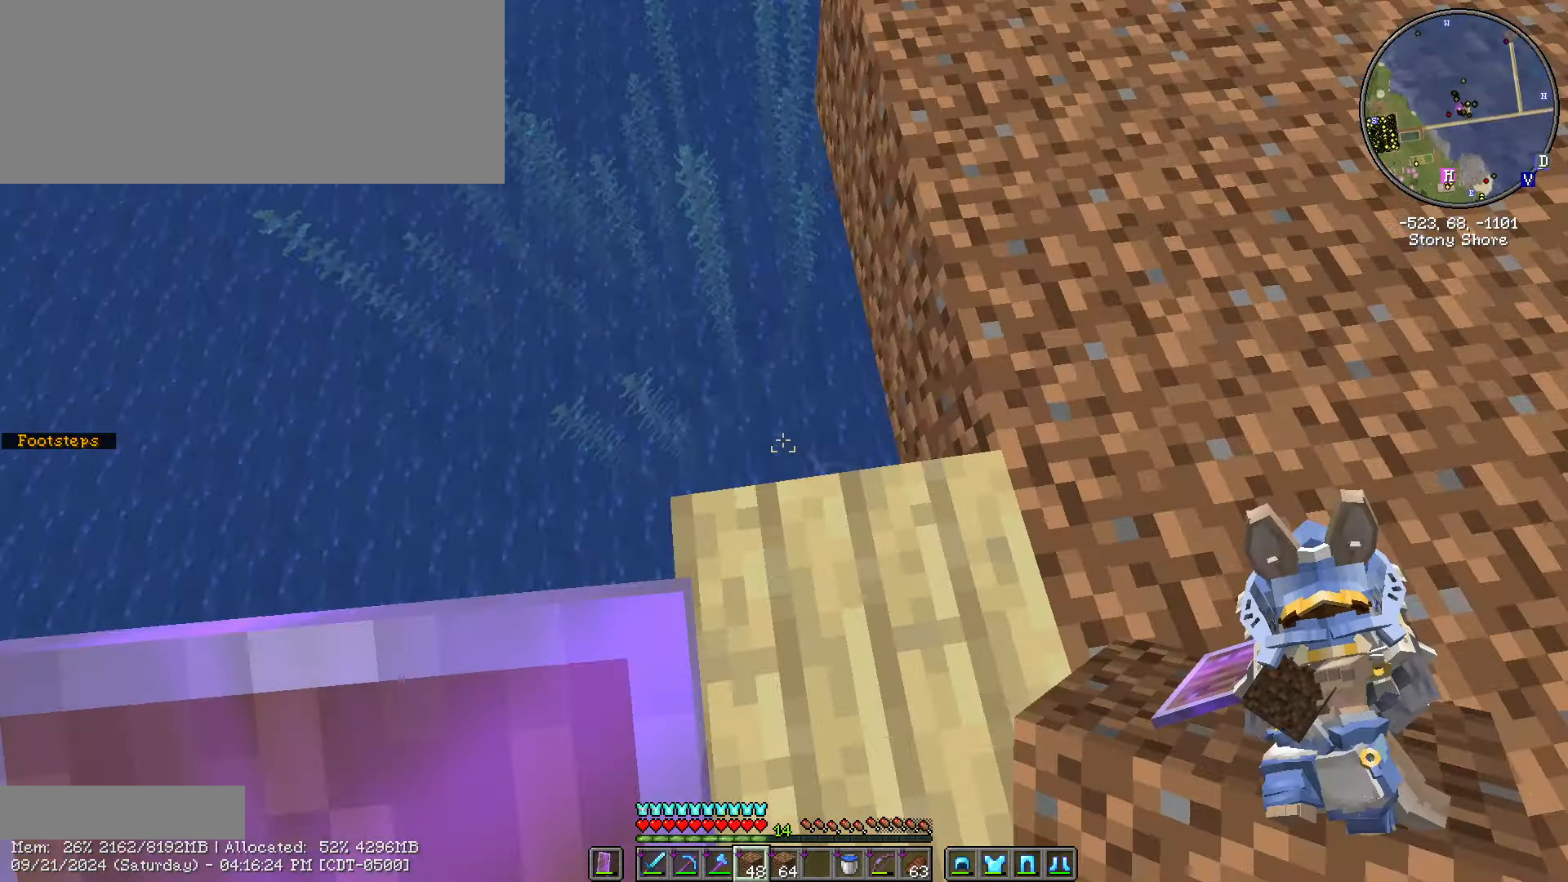
{"keys": ["a", "shift_l"], "mouse": [], "events": [[283, "mouse_wheel", "down"], [417, "mouse_wheel", "up"], [450, "a", "down"]]}
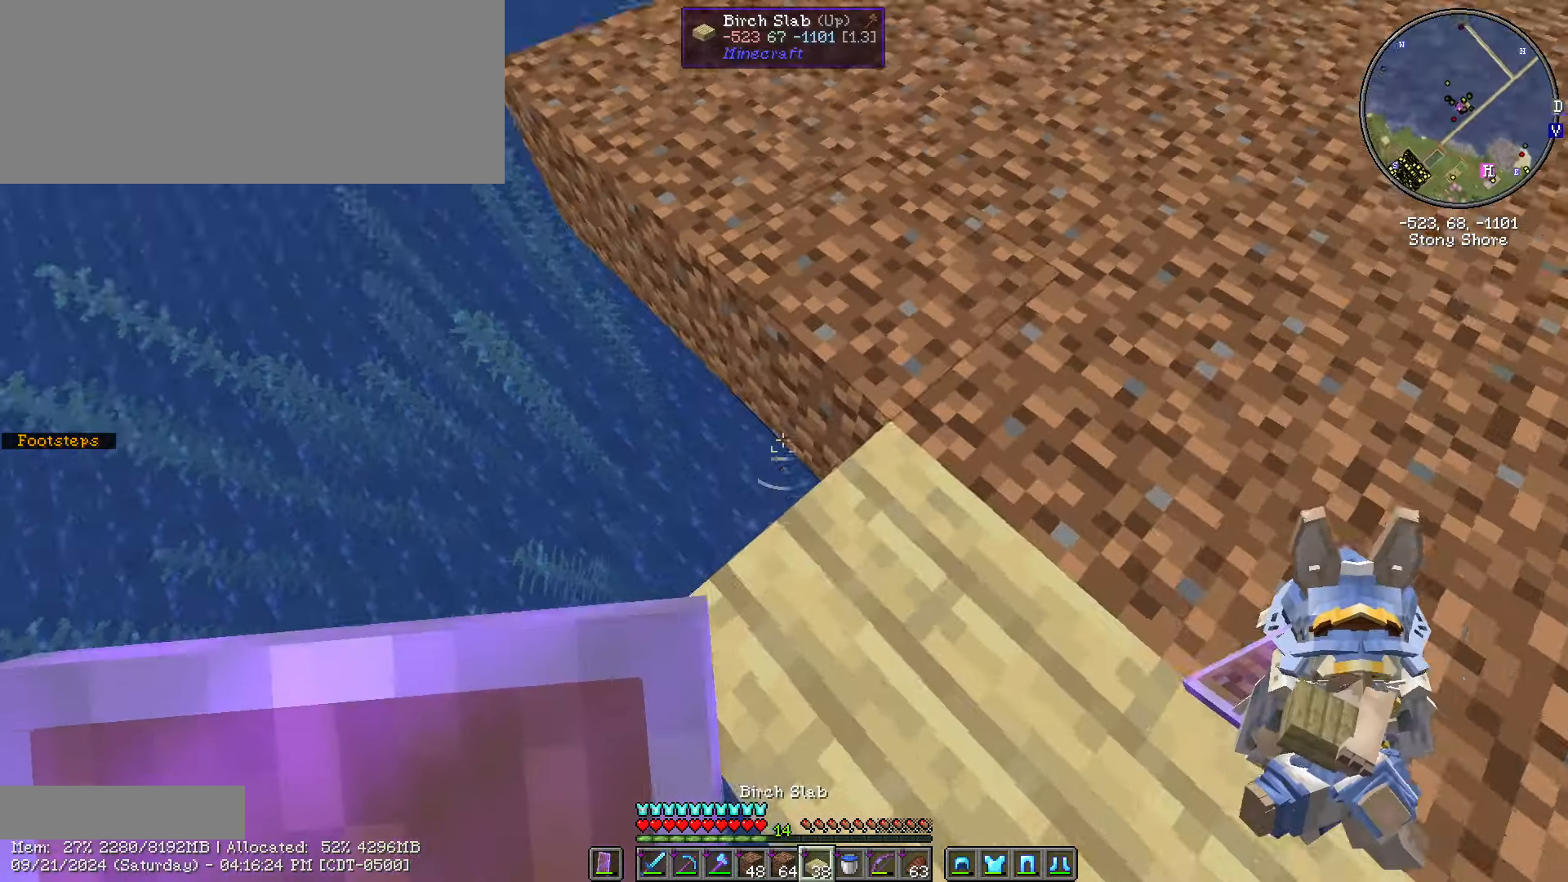
{"keys": ["shift_l"], "mouse": [], "events": [[433, "a", "up"]]}
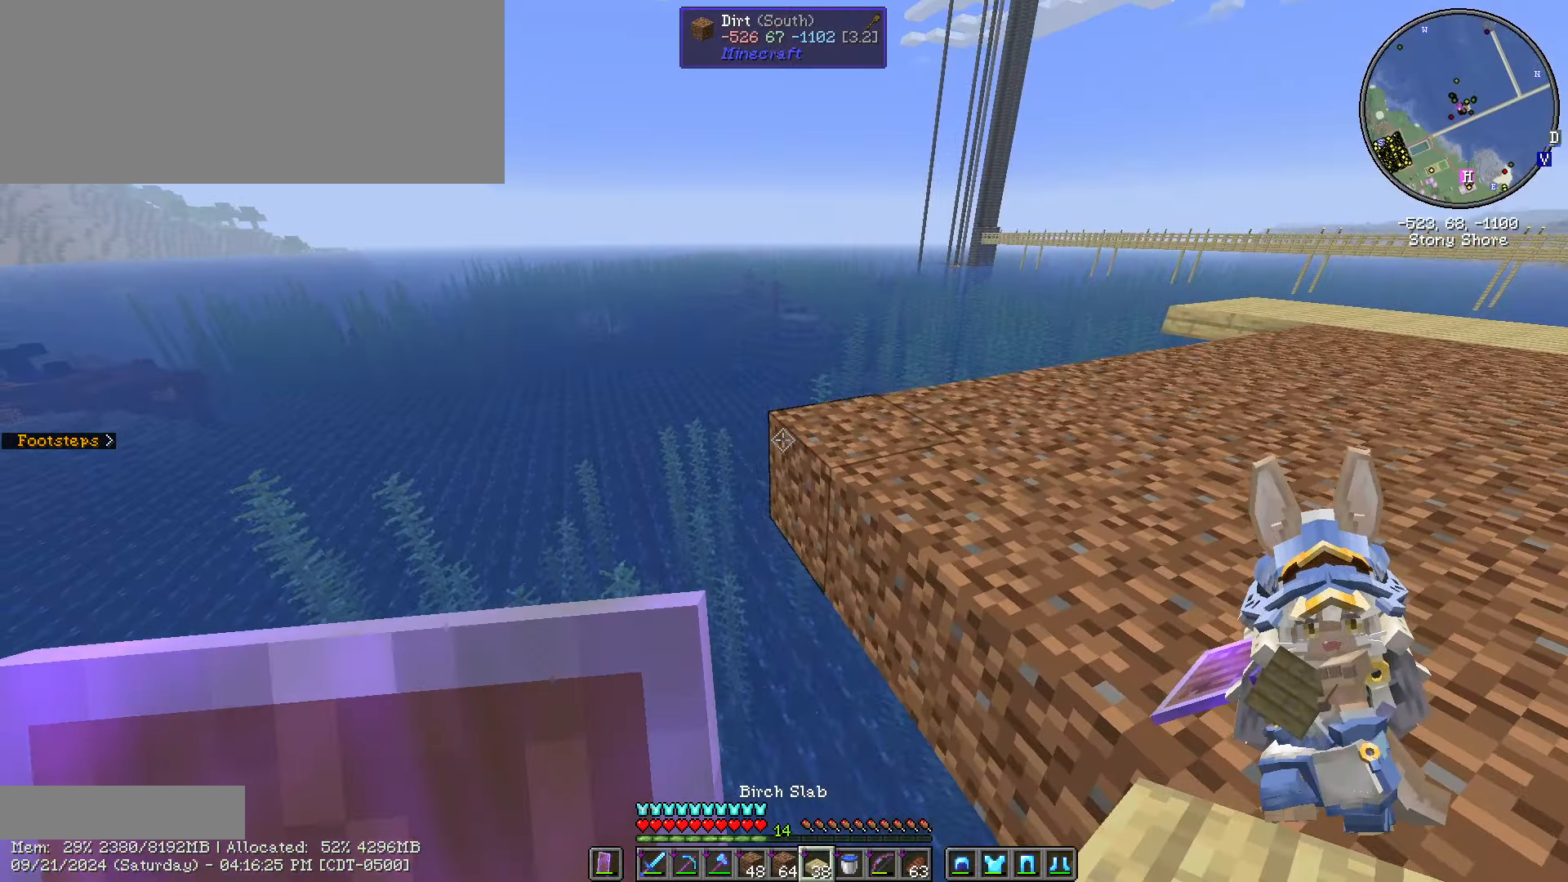
{"keys": ["shift_l"], "mouse": ["right"], "events": [[167, "mouse_right", "down"], [250, "mouse_right", "up"], [400, "mouse_right", "down"]]}
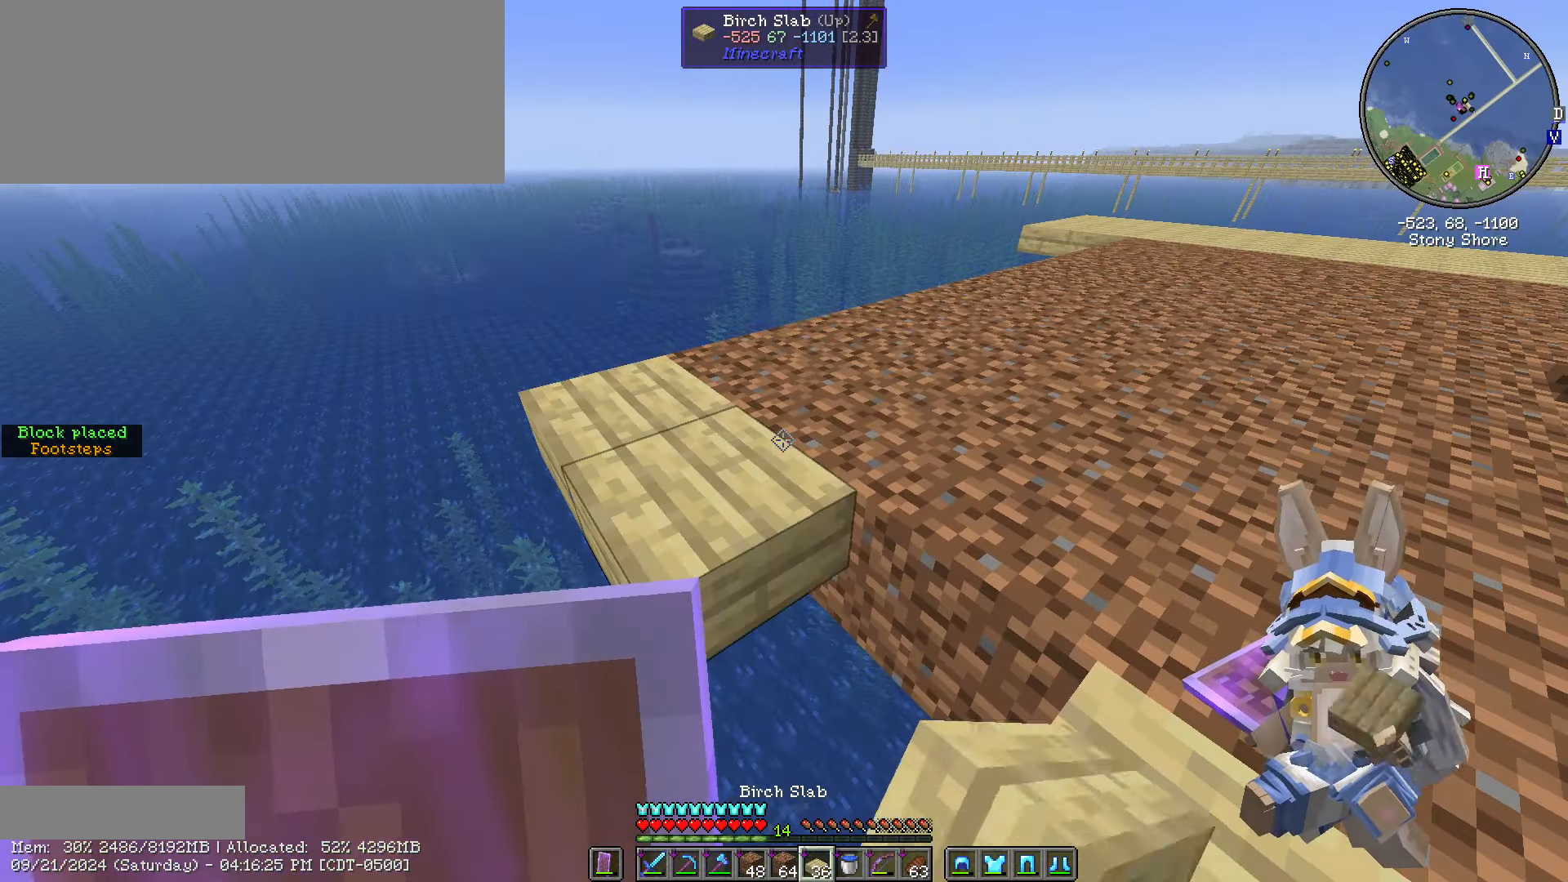
{"keys": [], "mouse": [], "events": [[33, "mouse_right", "up"], [283, "mouse_right", "down"], [350, "mouse_right", "up"], [467, "shift_l", "up"]]}
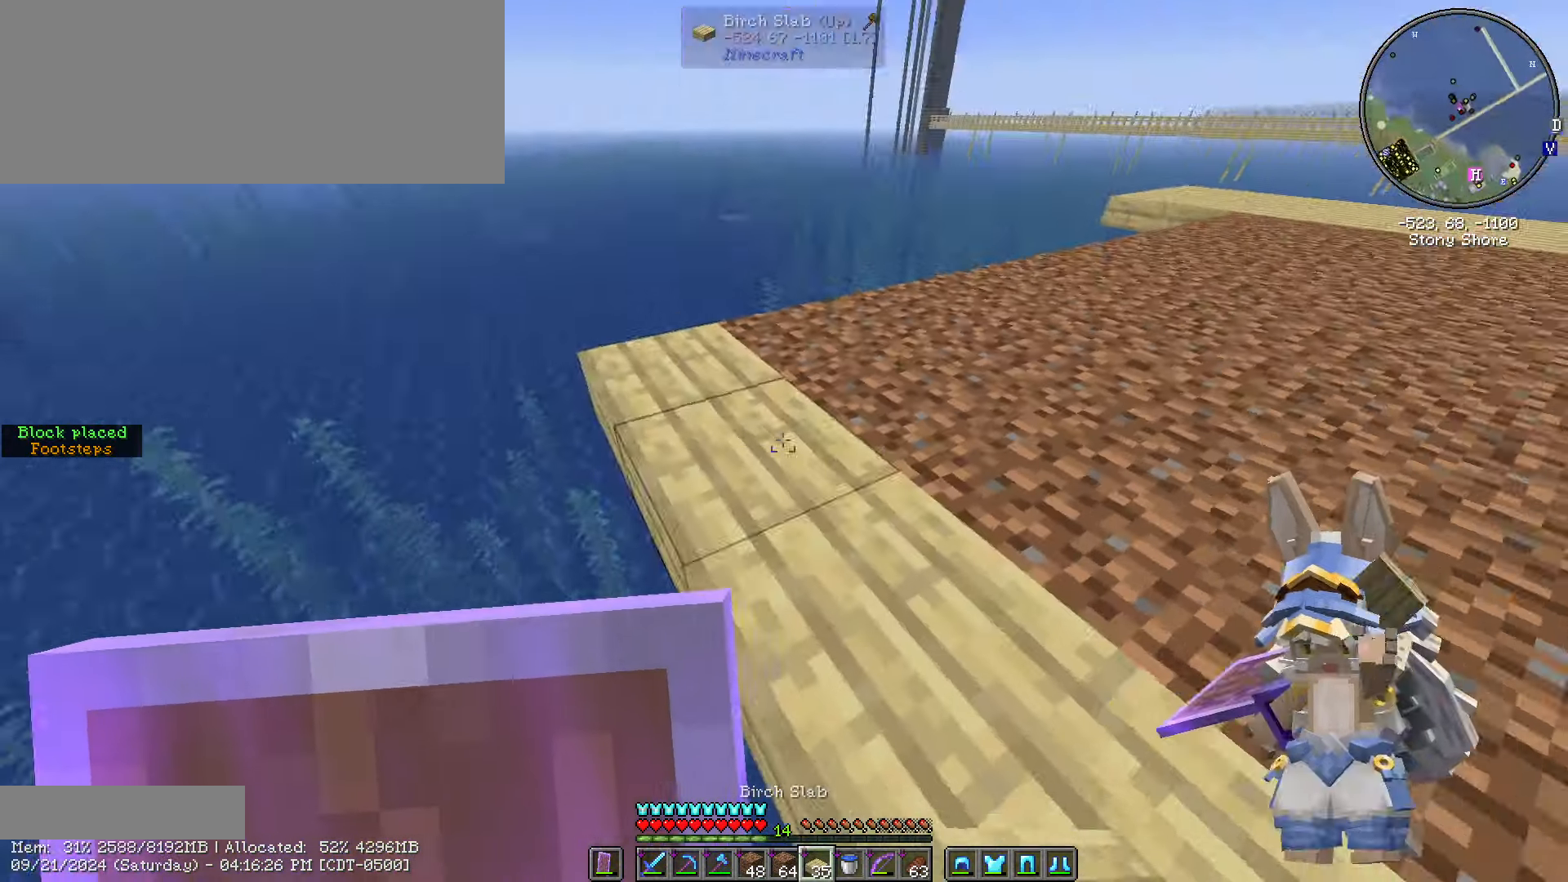
{"keys": ["w"], "mouse": [], "events": [[17, "w", "down"]]}
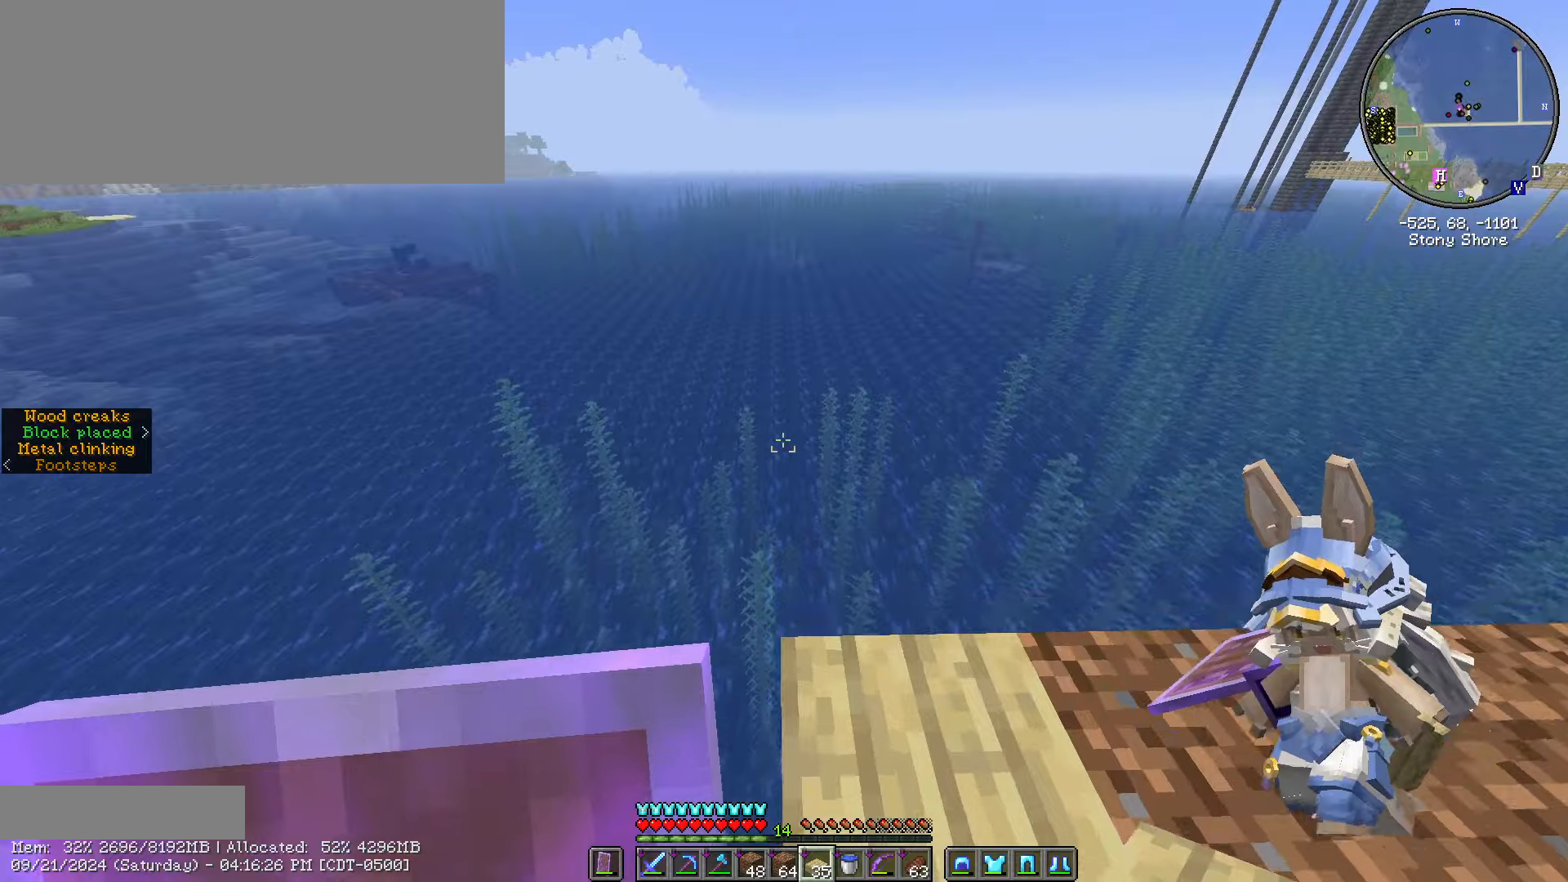
{"keys": ["a", "shift_l"], "mouse": [], "events": [[17, "shift_l", "down"], [167, "a", "down"], [300, "w", "up"]]}
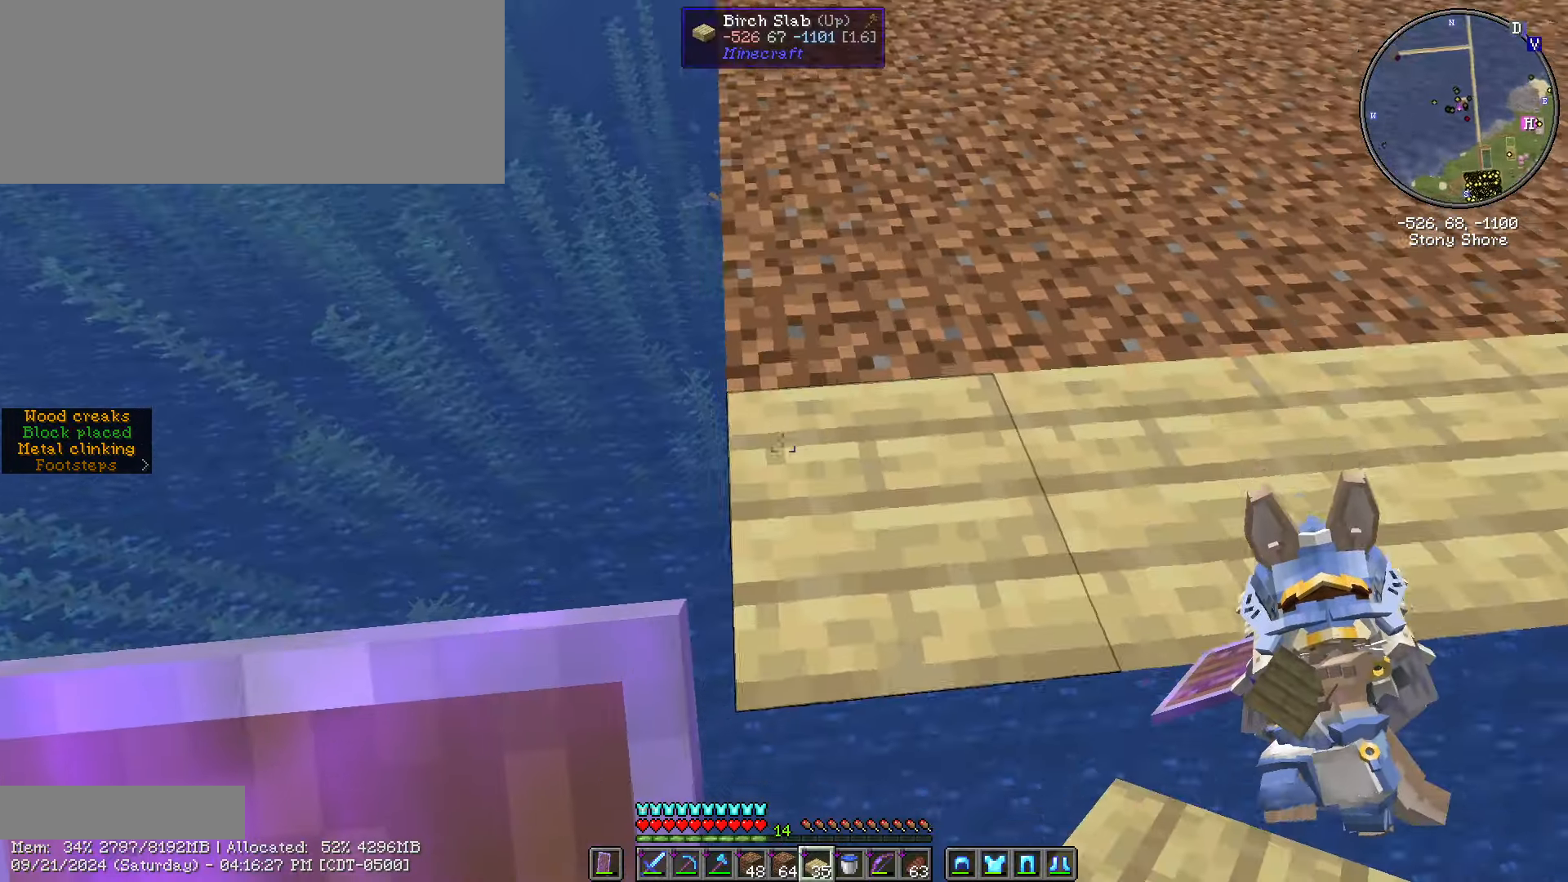
{"keys": ["a", "shift_l"], "mouse": [], "events": [[100, "a", "up"], [400, "a", "down"]]}
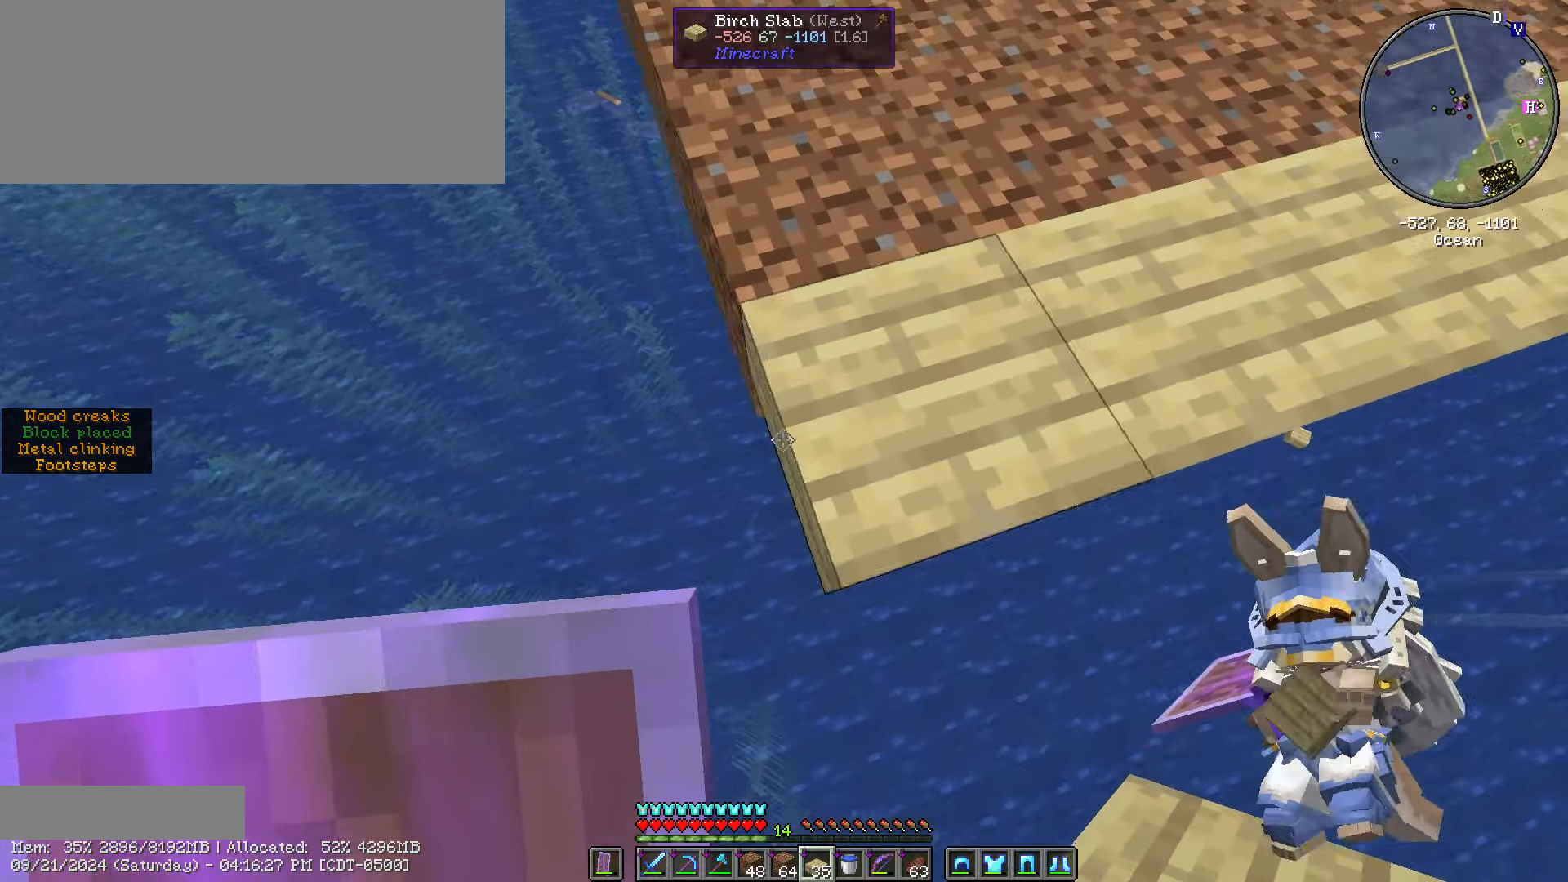
{"keys": ["shift_l"], "mouse": [], "events": [[150, "a", "up"]]}
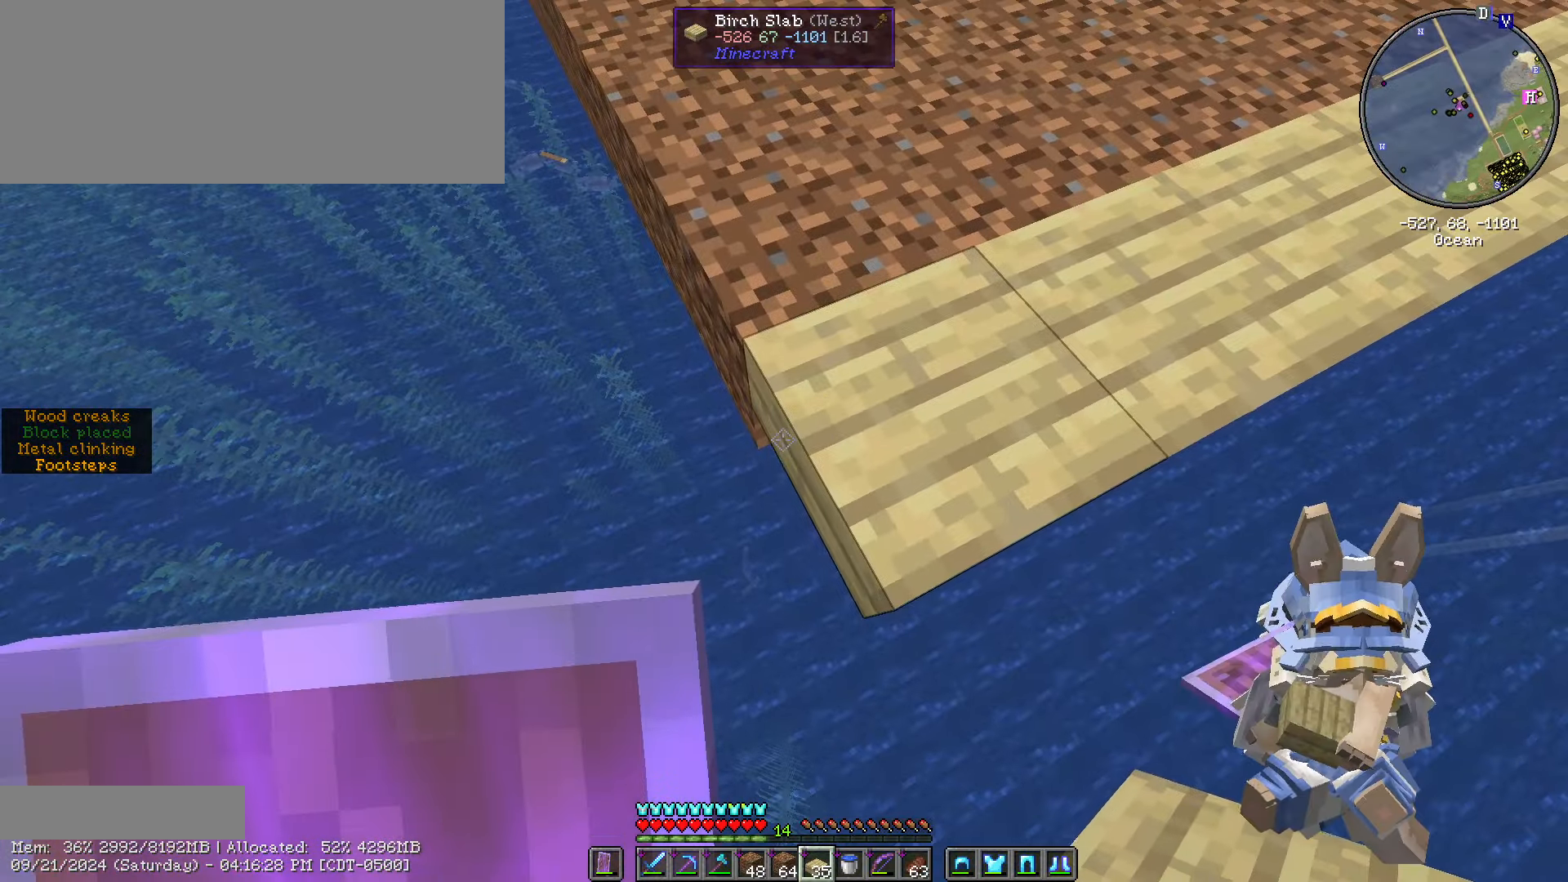
{"keys": ["a", "shift_l", "w"], "mouse": [], "events": [[17, "mouse_right", "down"], [67, "a", "down"], [117, "mouse_right", "up"], [350, "w", "down"]]}
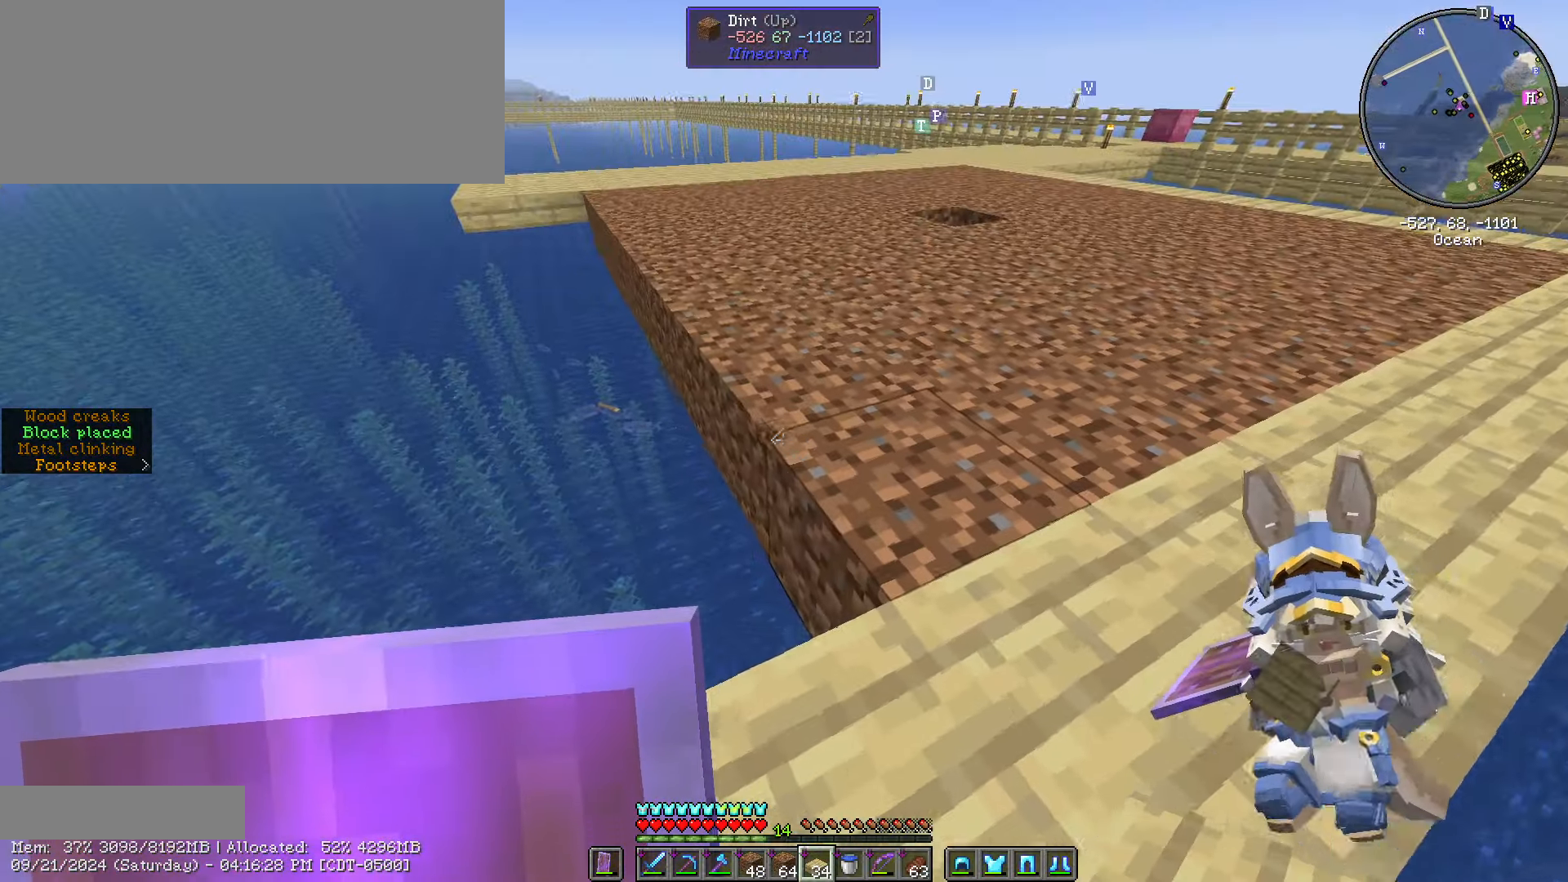
{"keys": ["a", "shift_l", "w"], "mouse": [], "events": [[84, "w", "up"], [500, "w", "down"]]}
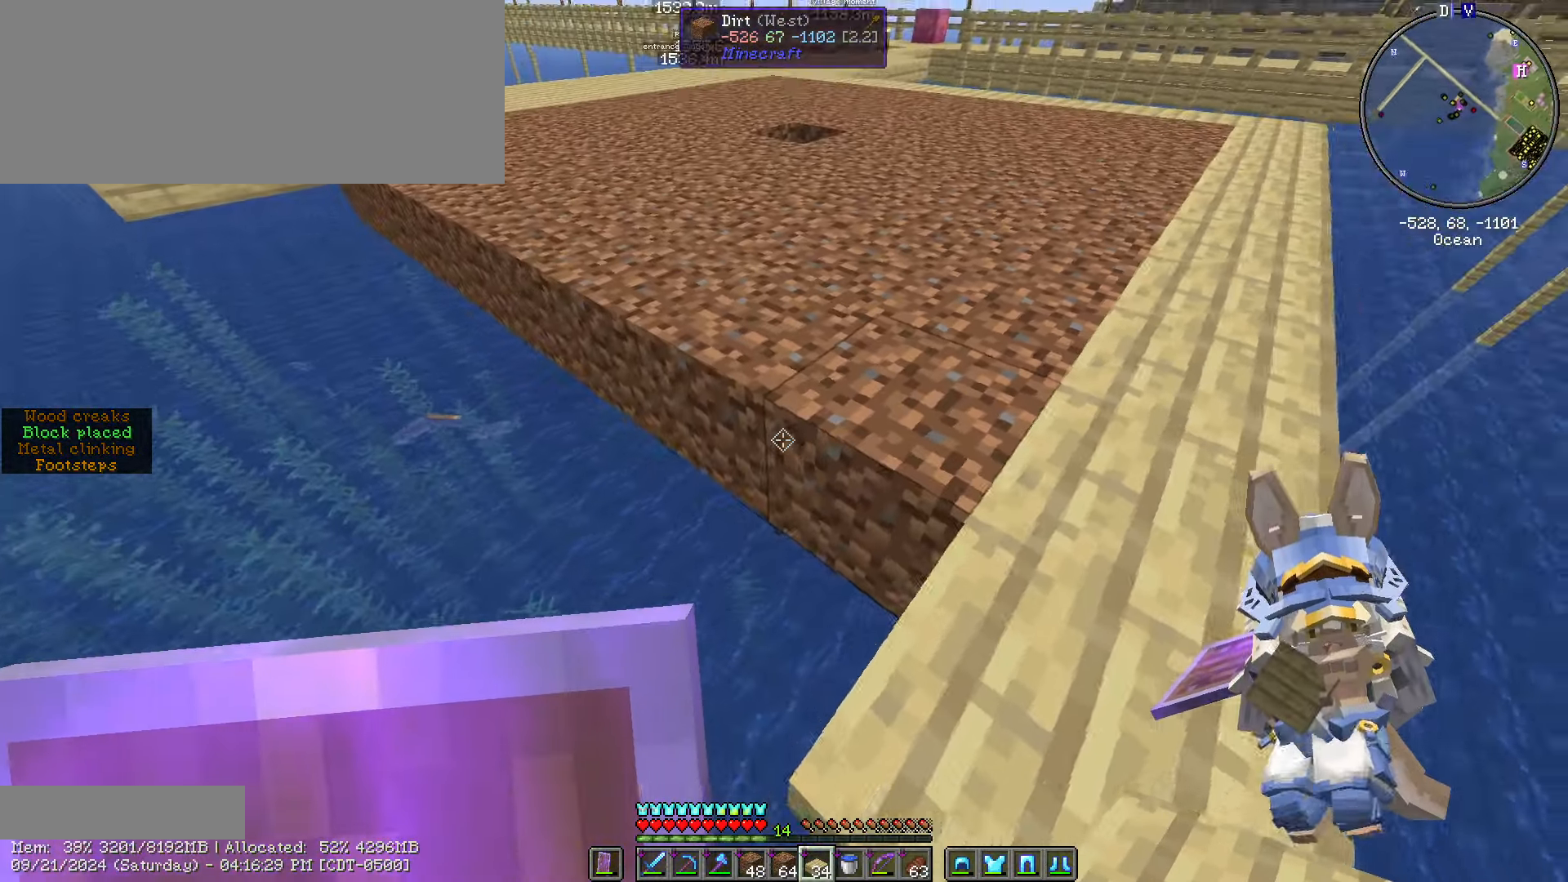
{"keys": ["shift_l"], "mouse": [], "events": [[100, "mouse_right", "down"], [200, "mouse_right", "up"], [250, "w", "up"], [300, "a", "up"]]}